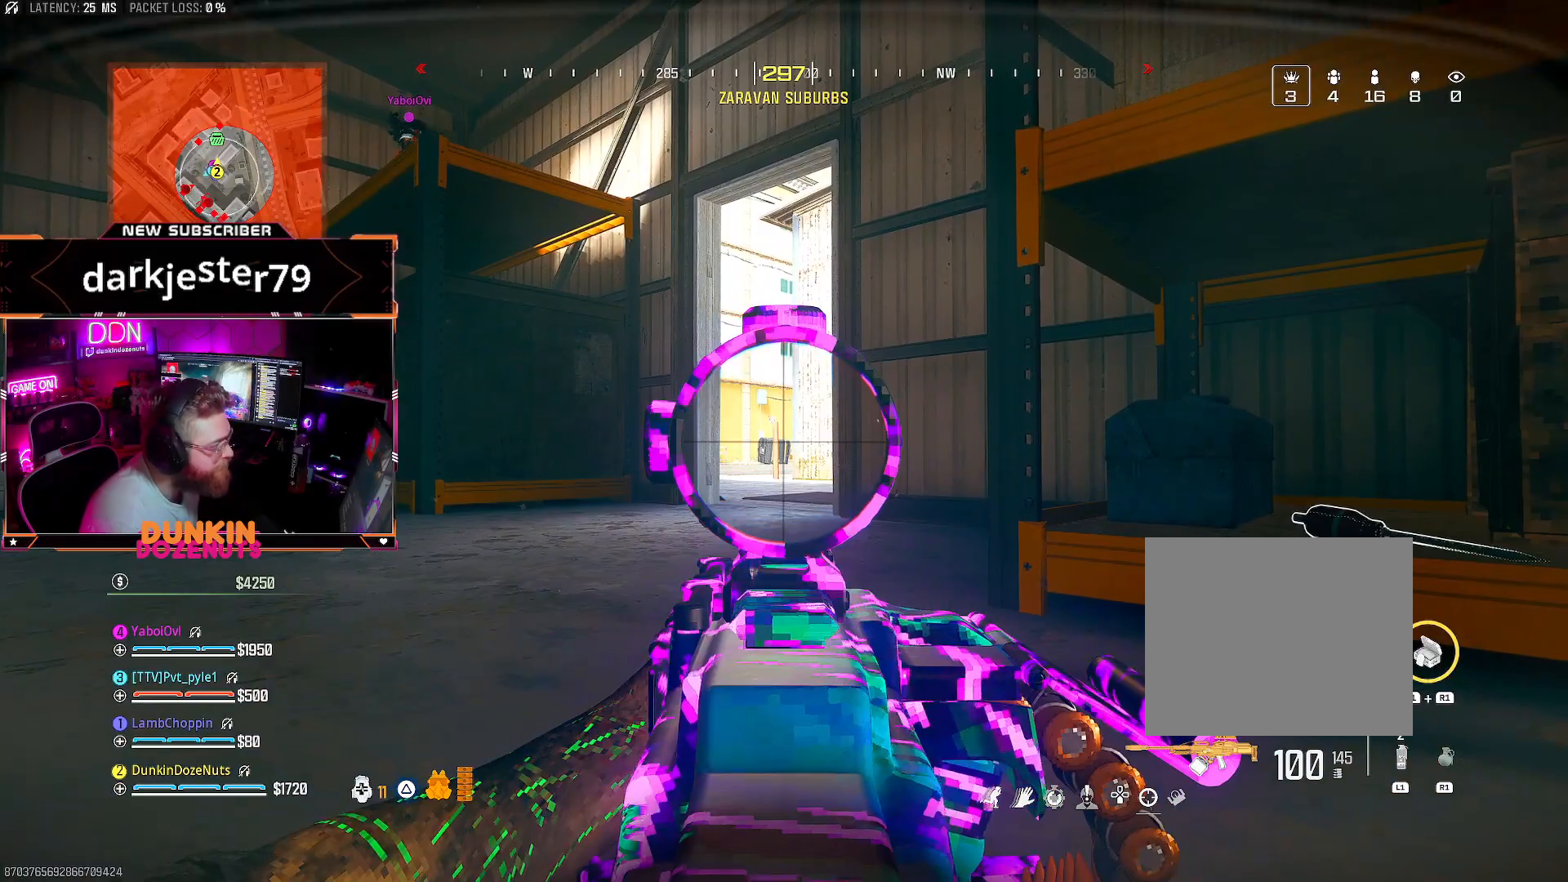
Gameplay with a controller (PlayStation layout); each line is a JSON object with the inputs held at the frame after it. "events" lists button and stick changes between this image and that frame as [ms after this image, input, new state], when the widget could be followed in between.
{"buttons": ["L2"], "left_stick": "center", "right_stick": "center", "events": []}
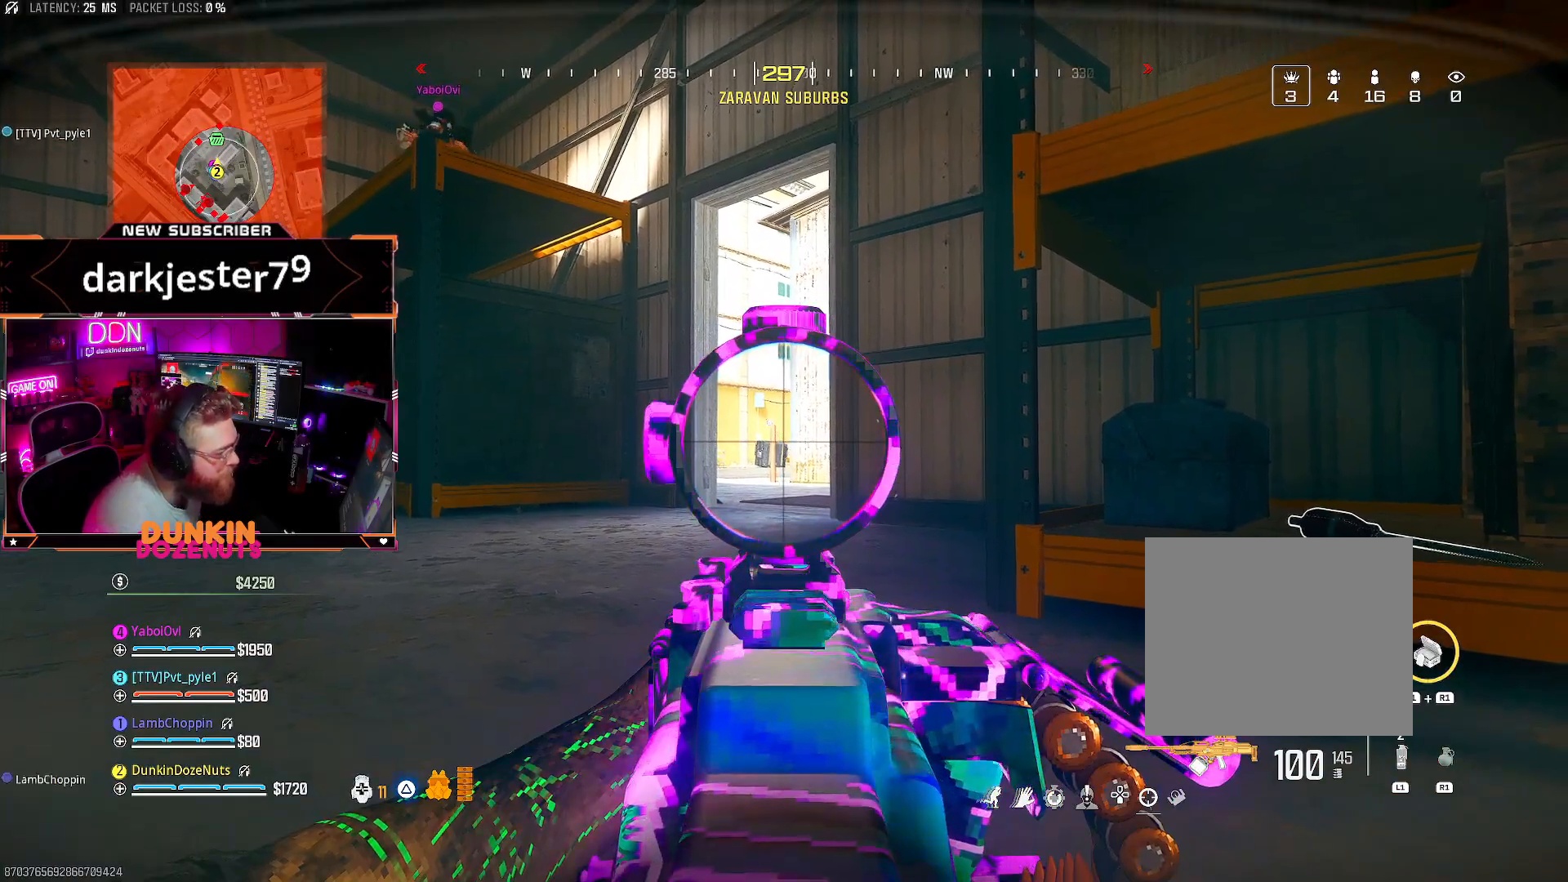
{"buttons": ["L2"], "left_stick": "center", "right_stick": "center", "events": []}
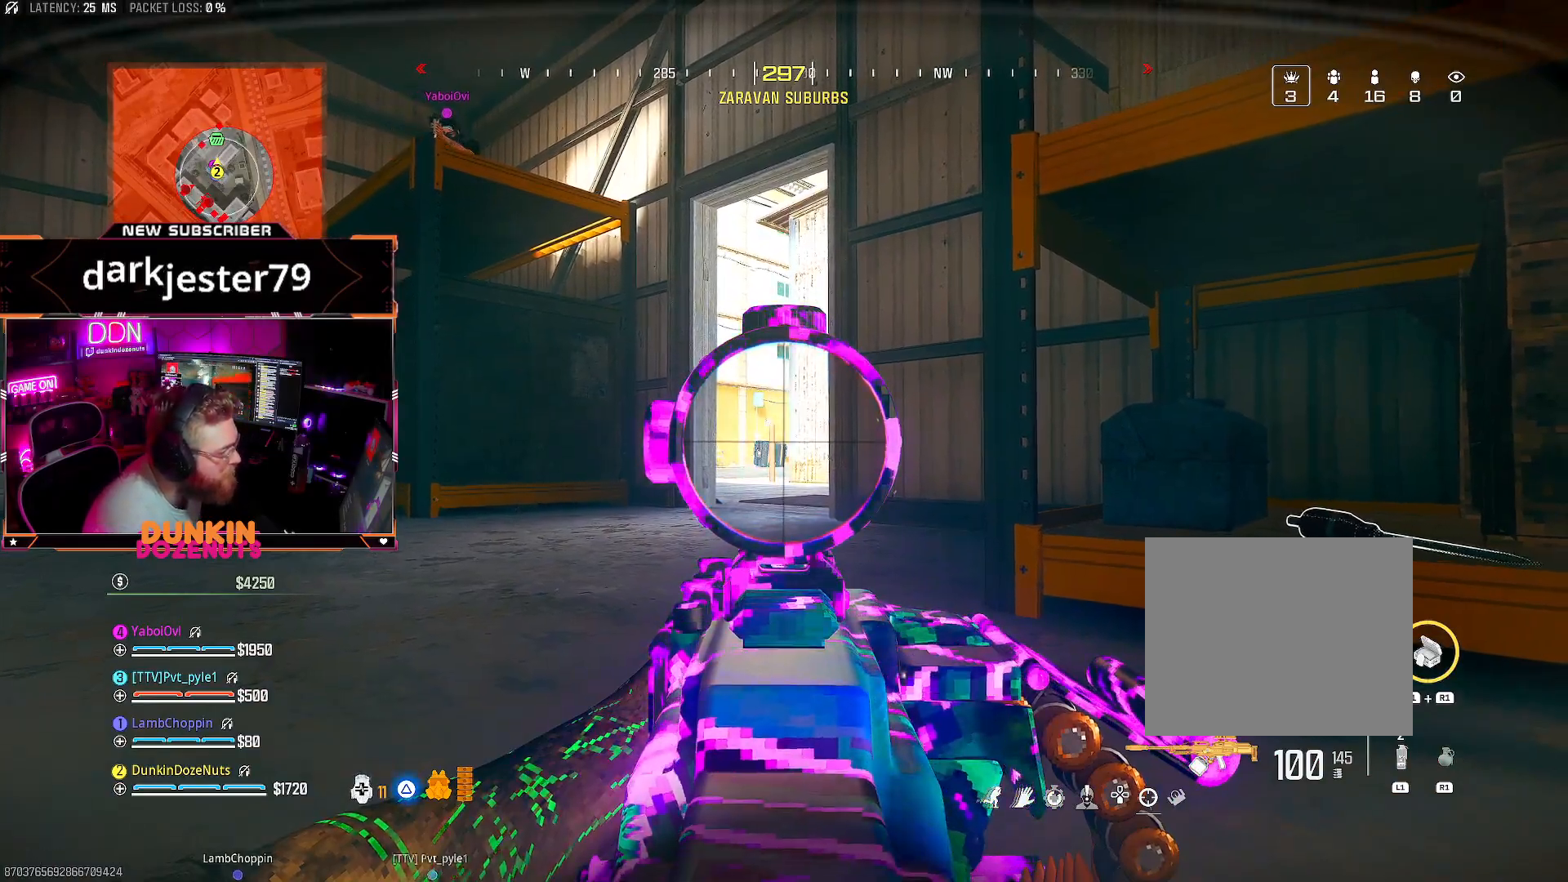
{"buttons": ["L2"], "left_stick": "center", "right_stick": "center", "events": []}
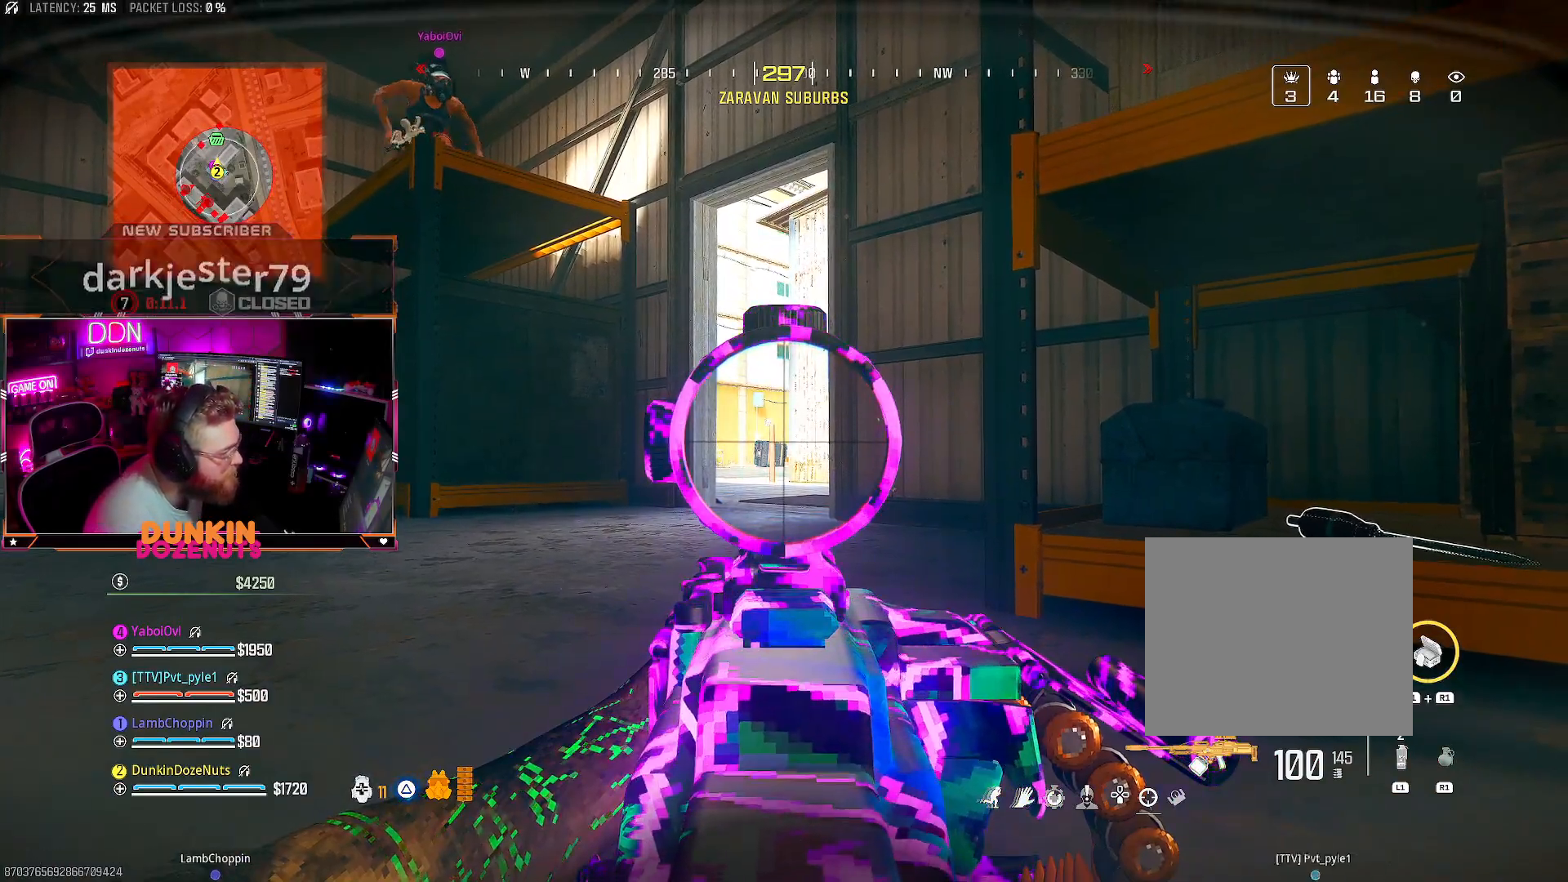
{"buttons": ["L2"], "left_stick": "up", "right_stick": "center", "events": [[217, "CROSS", "down"], [233, "left_stick", "up"], [233, "right_stick", "left"], [350, "CROSS", "up"], [367, "right_stick", "center"]]}
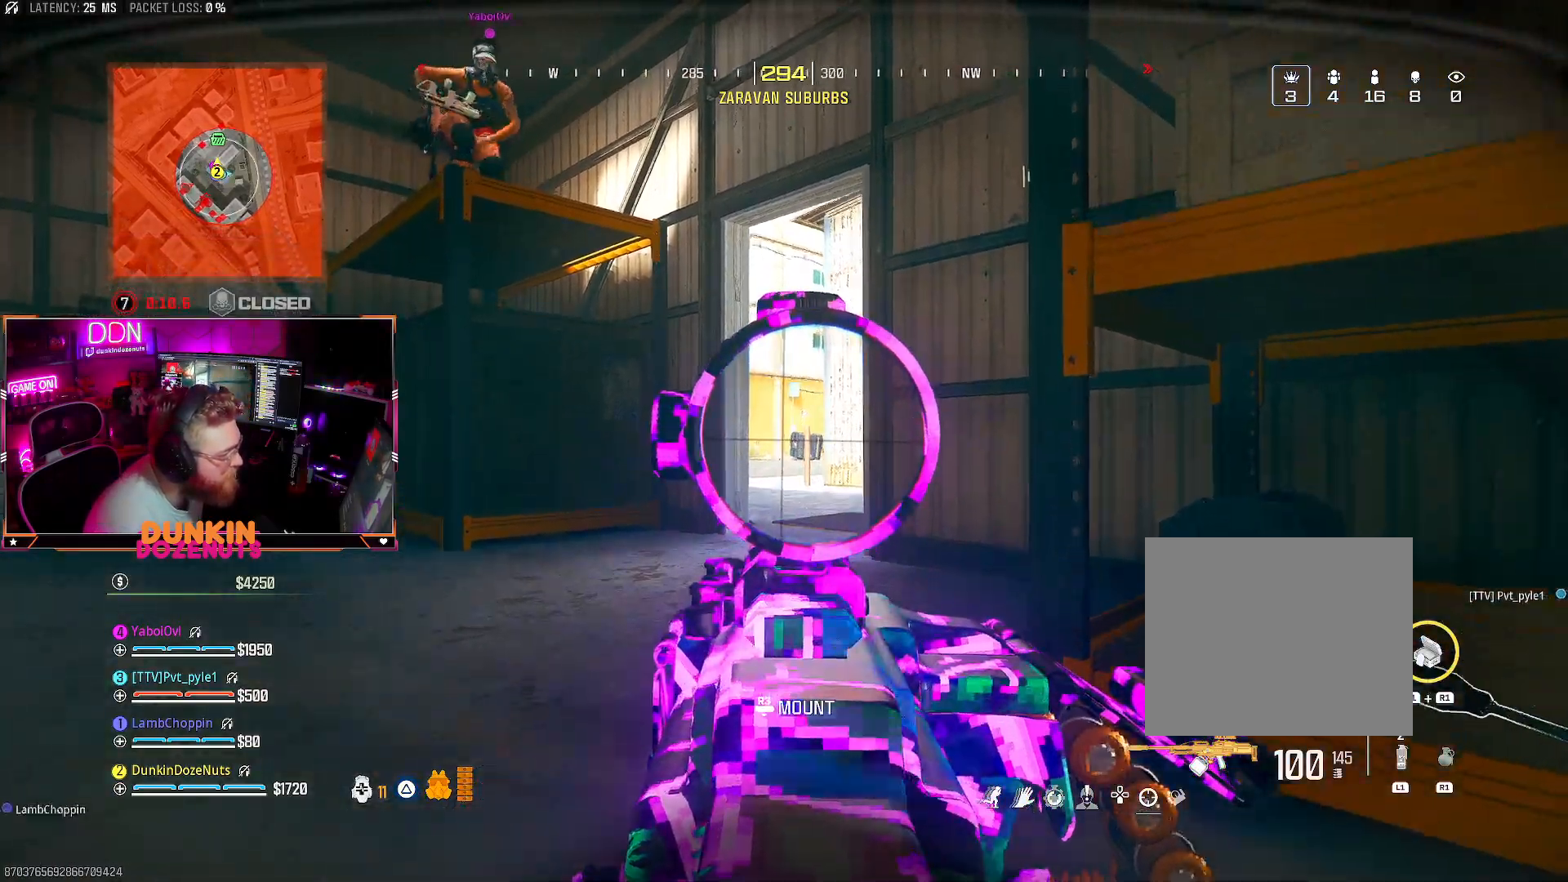
{"buttons": ["L2"], "left_stick": "right", "right_stick": "left", "events": [[250, "right_stick", "left"], [283, "left_stick", "right"]]}
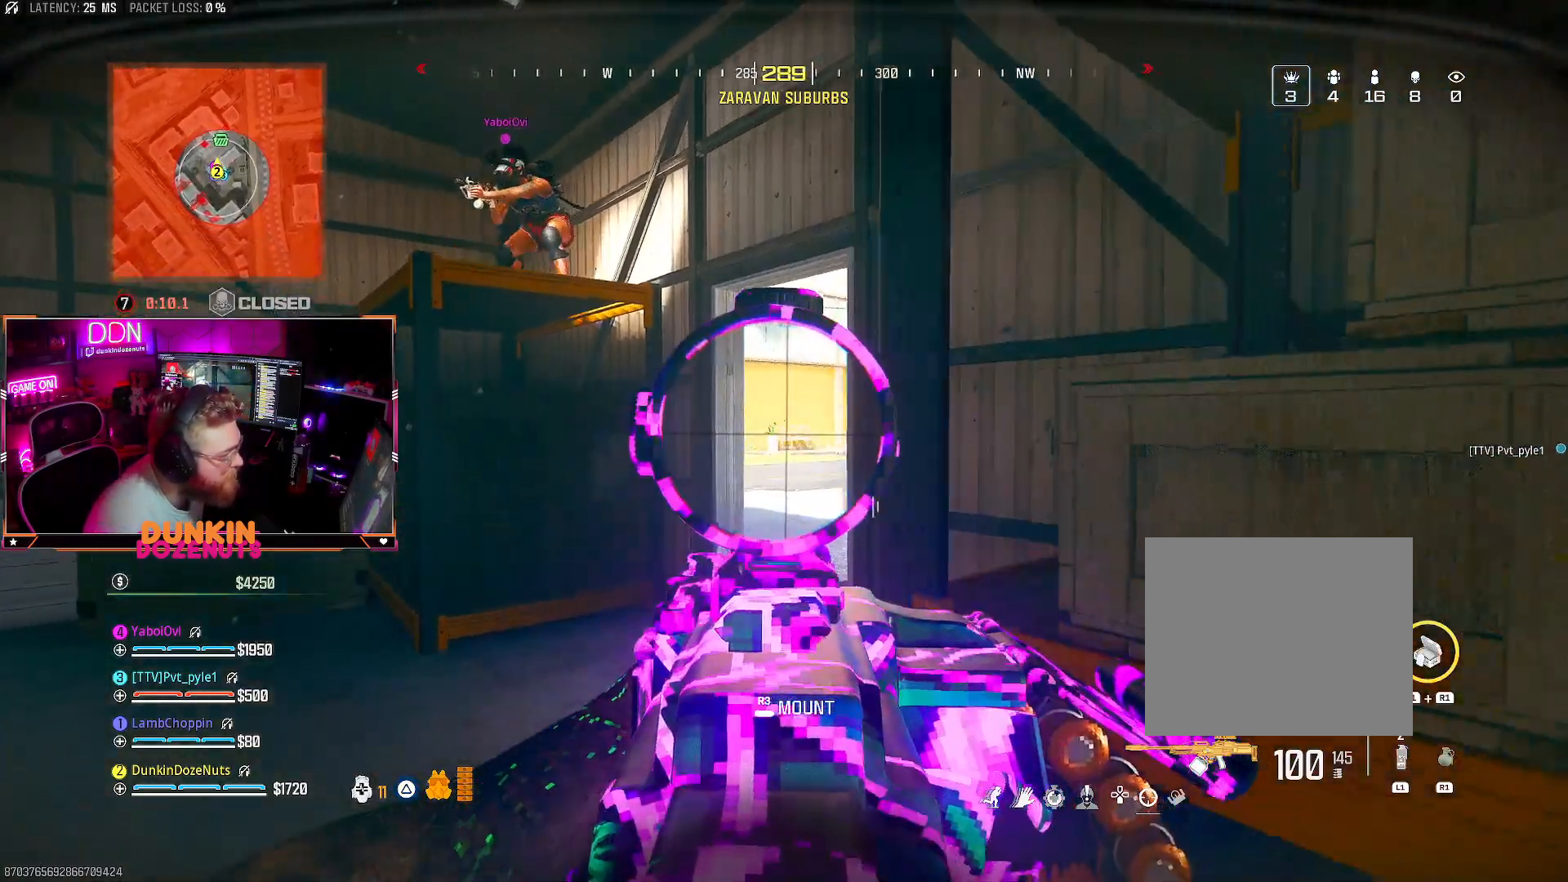
{"buttons": ["L2"], "left_stick": "center", "right_stick": "center", "events": [[100, "left_stick", "center"], [183, "left_stick", "right"], [267, "right_stick", "center"], [450, "left_stick", "center"]]}
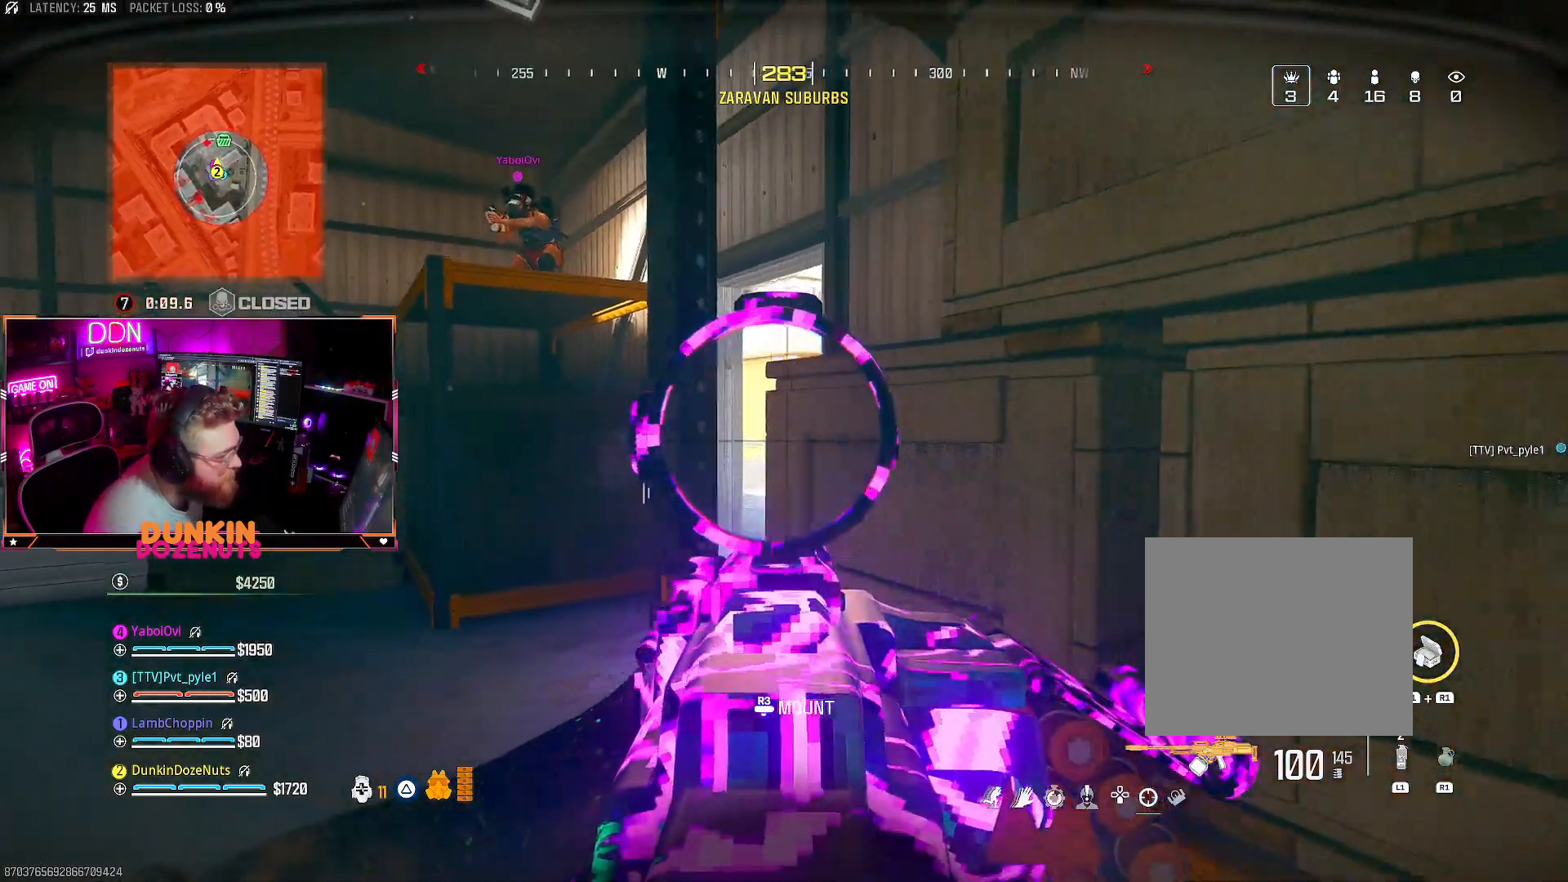
{"buttons": ["L2"], "left_stick": "left", "right_stick": "center", "events": [[417, "left_stick", "left"]]}
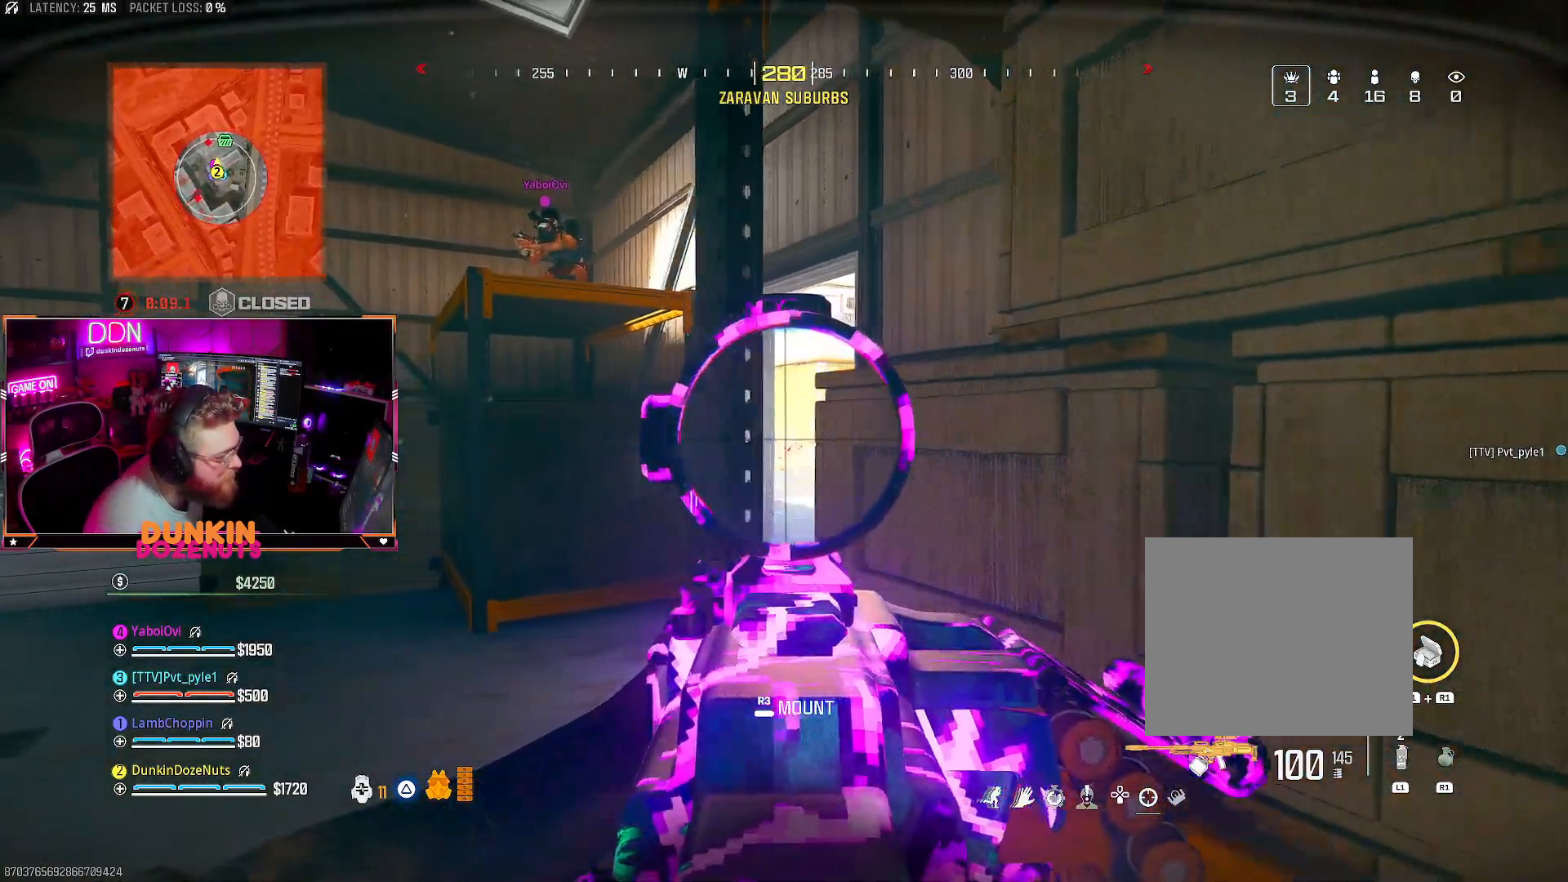
{"buttons": ["L2"], "left_stick": "left", "right_stick": "right", "events": [[67, "left_stick", "center"], [67, "right_stick", "right"], [100, "R2", "down"], [233, "left_stick", "left"], [250, "right_stick", "center"], [383, "right_stick", "down-right"], [417, "R2", "up"], [483, "right_stick", "right"]]}
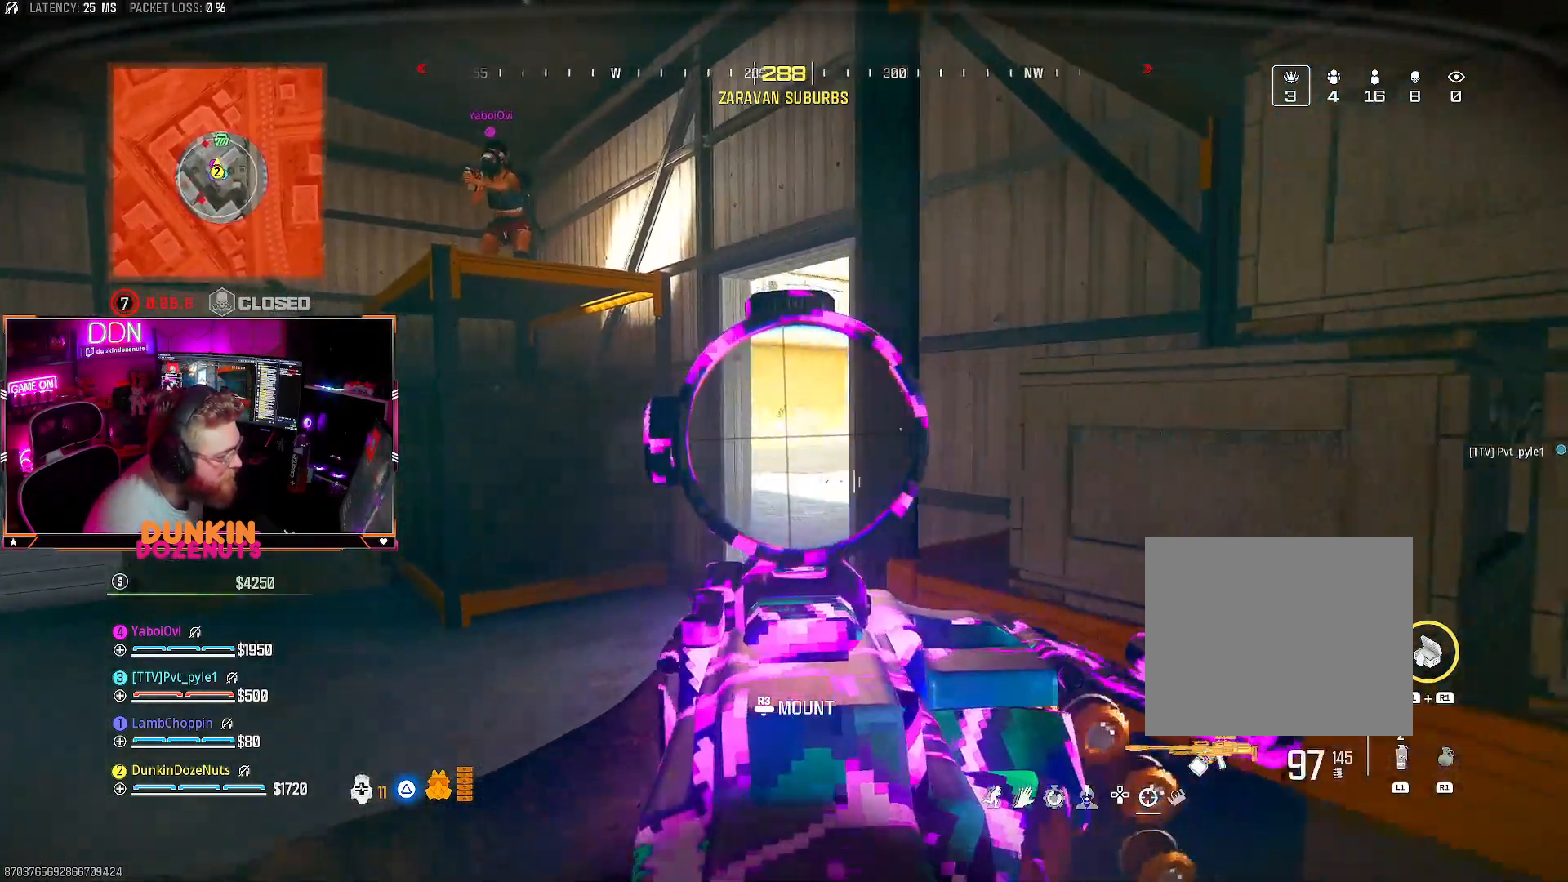
{"buttons": ["L2"], "left_stick": "right", "right_stick": "down-left", "events": [[133, "R2", "down"], [350, "left_stick", "center"], [400, "right_stick", "center"], [433, "left_stick", "right"], [467, "R2", "up"], [483, "right_stick", "down-left"]]}
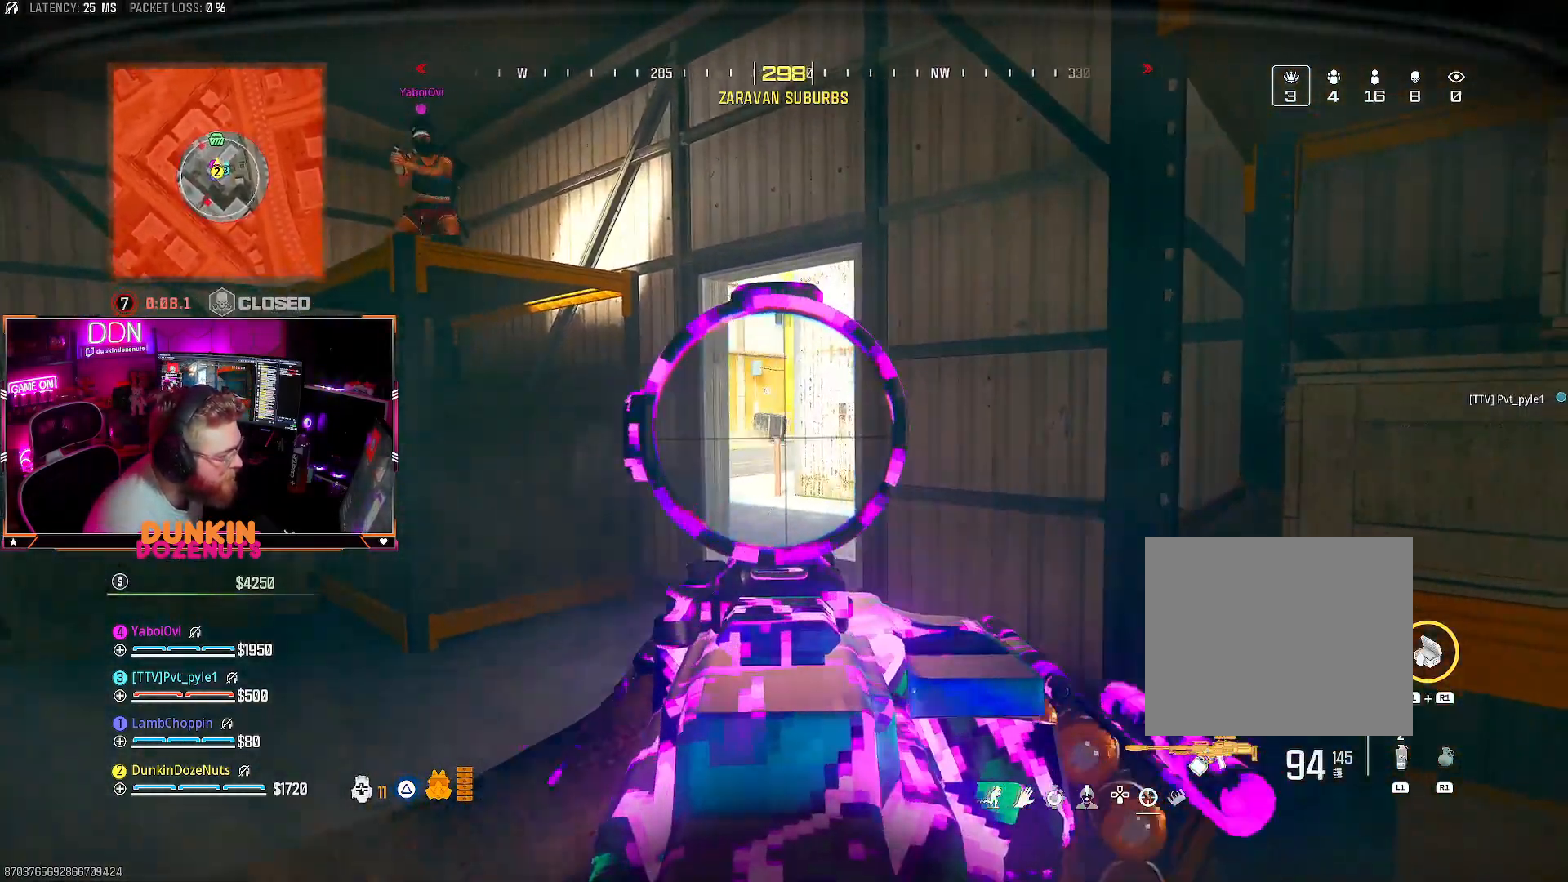
{"buttons": ["L2"], "left_stick": "right", "right_stick": "left", "events": [[33, "right_stick", "center"], [117, "left_stick", "center"], [283, "left_stick", "right"], [400, "right_stick", "left"]]}
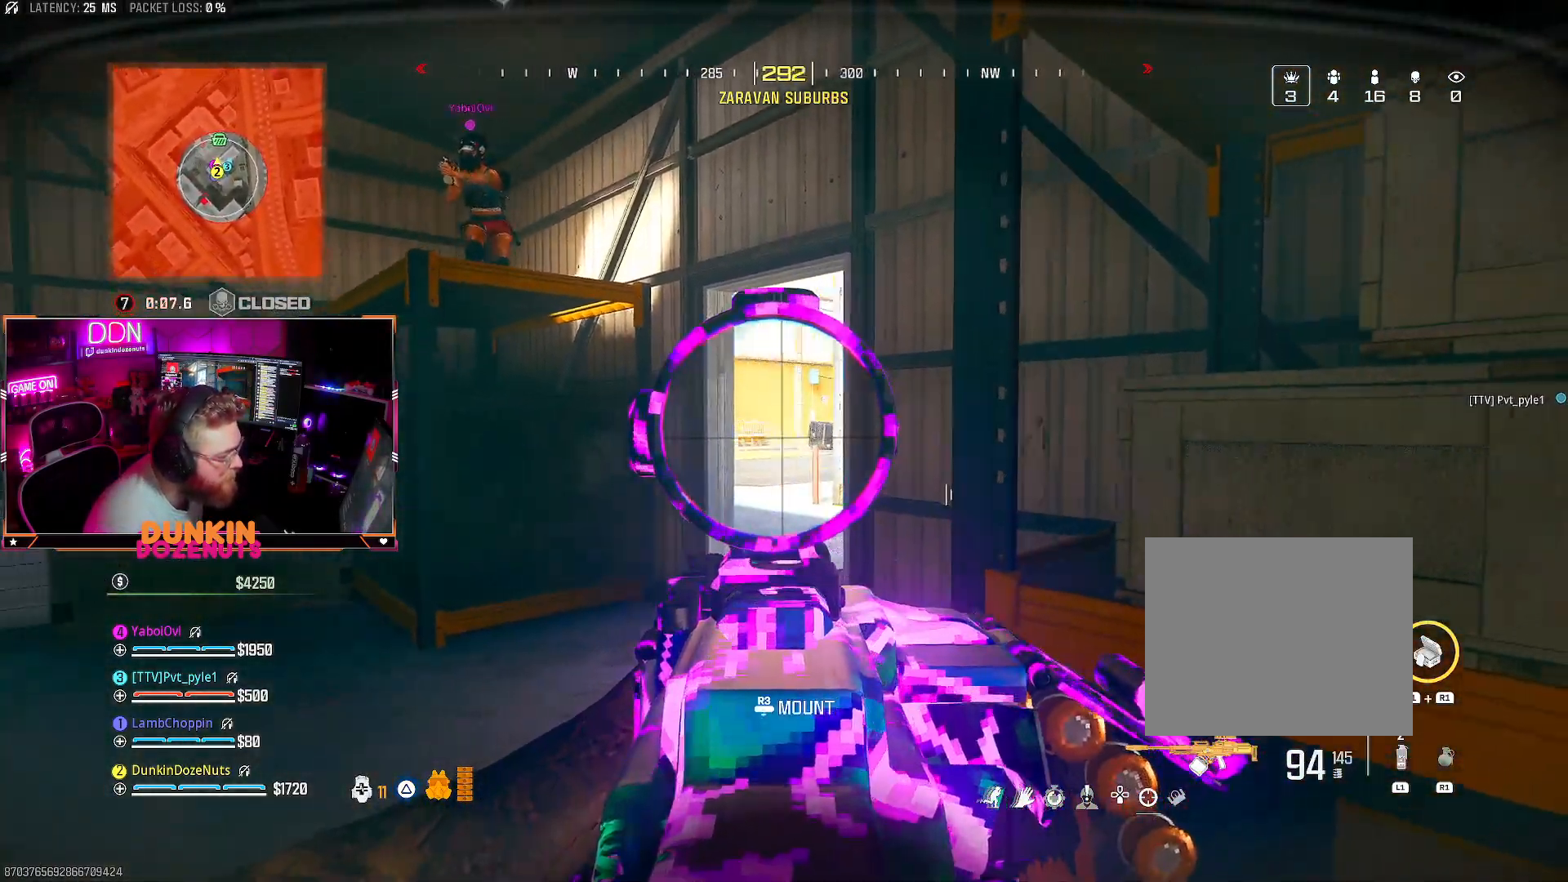
{"buttons": ["L2"], "left_stick": "center", "right_stick": "center", "events": [[250, "right_stick", "center"], [383, "left_stick", "center"]]}
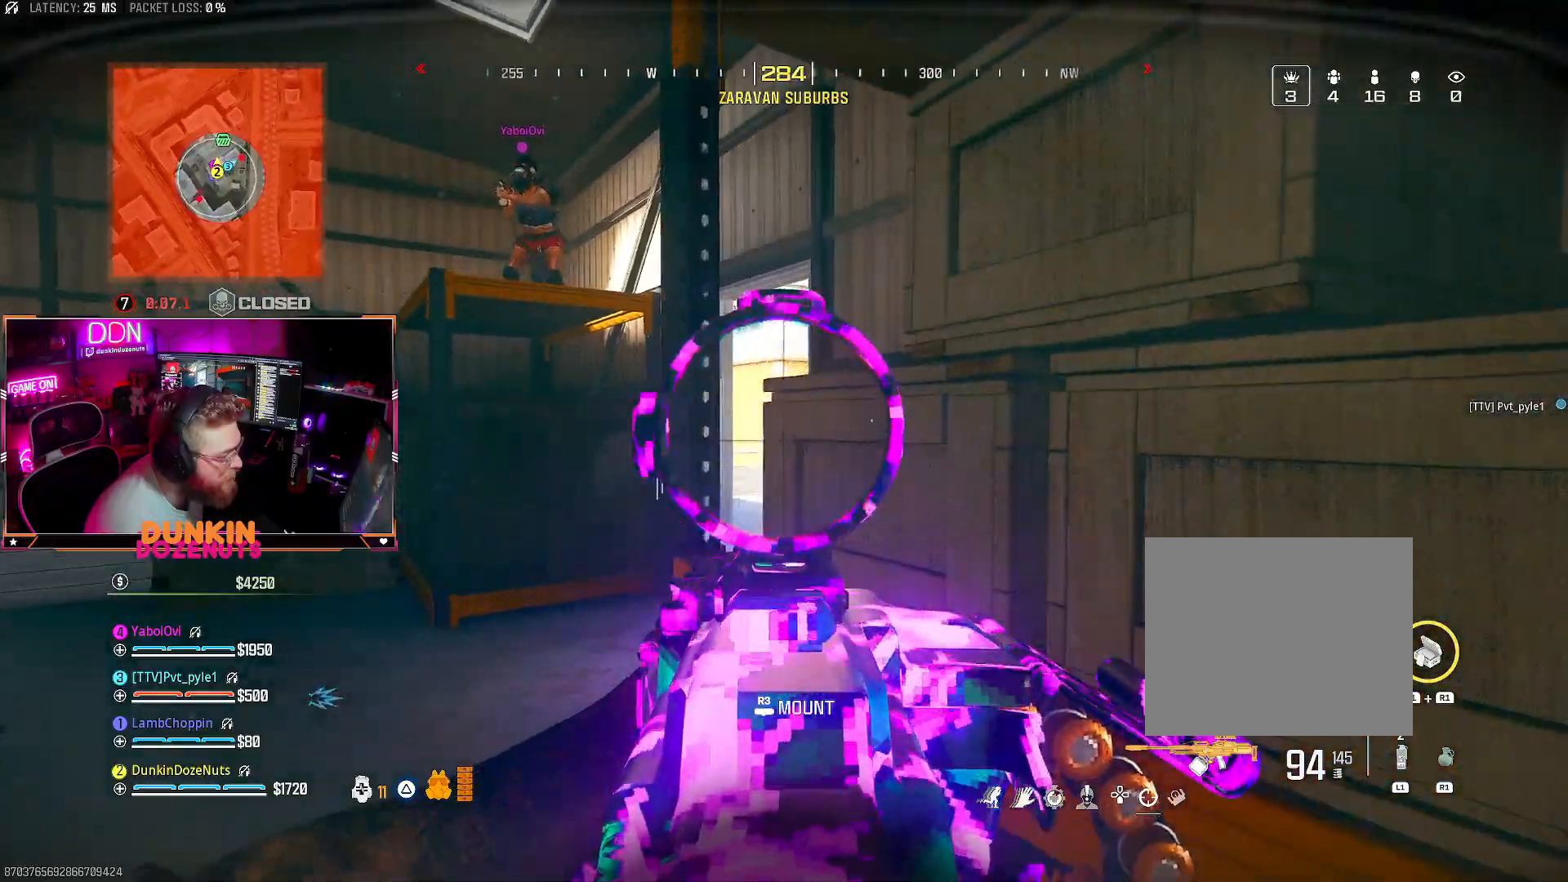
{"buttons": [], "left_stick": "down-right", "right_stick": "right", "events": [[17, "left_stick", "right"], [233, "left_stick", "center"], [417, "left_stick", "down-right"], [483, "right_stick", "right"], [500, "L2", "up"]]}
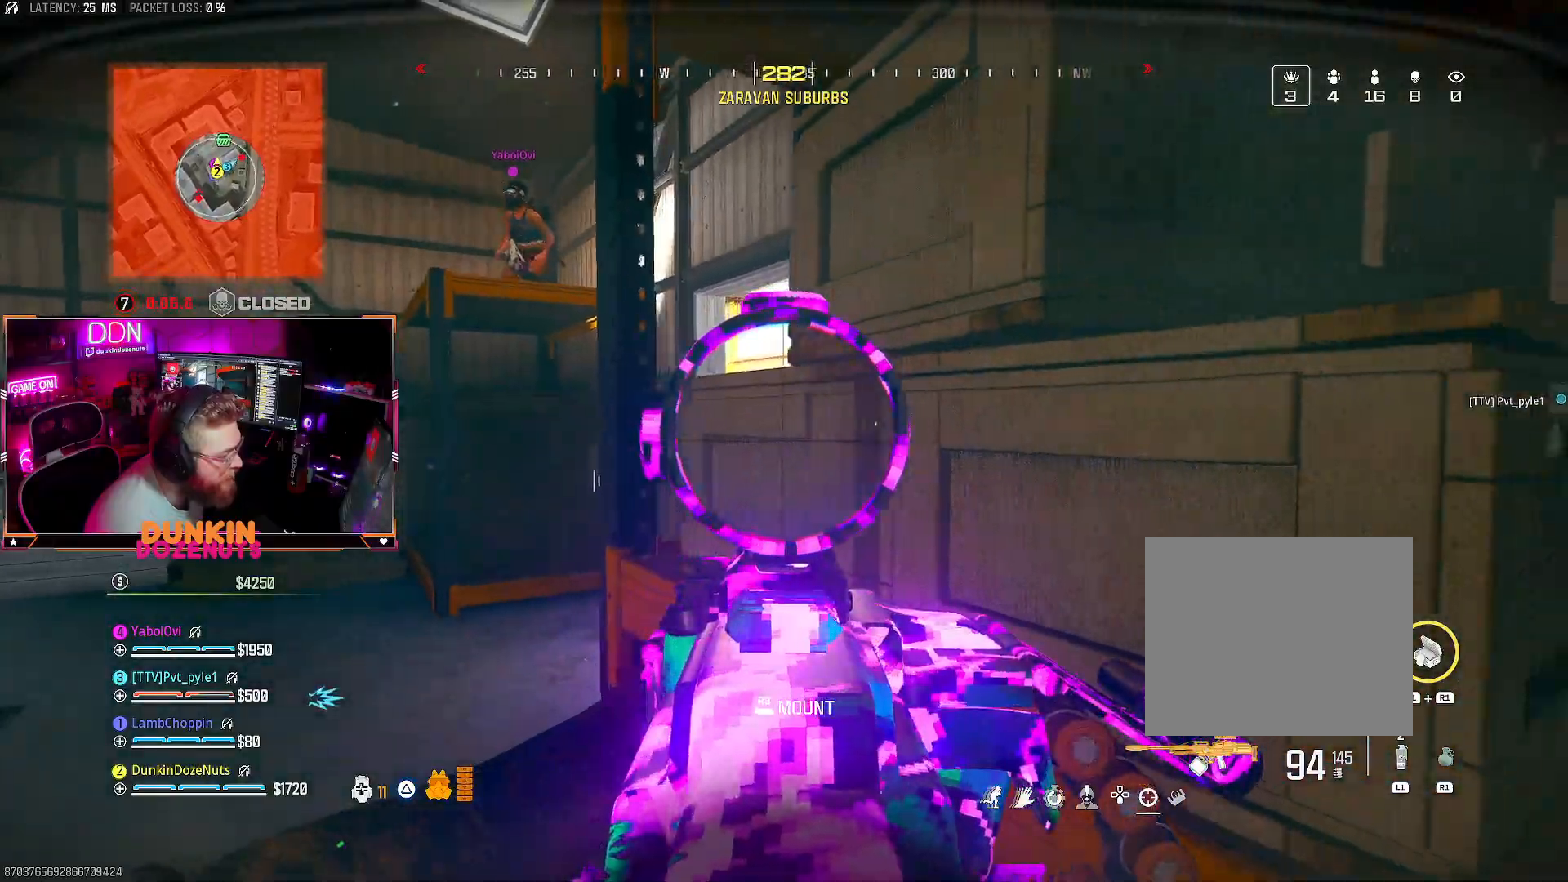
{"buttons": ["L3"], "left_stick": "up", "right_stick": "center", "events": [[217, "TRIANGLE", "down"], [267, "left_stick", "up-right"], [350, "TRIANGLE", "up"], [417, "L3", "down"], [417, "left_stick", "up"], [500, "right_stick", "center"]]}
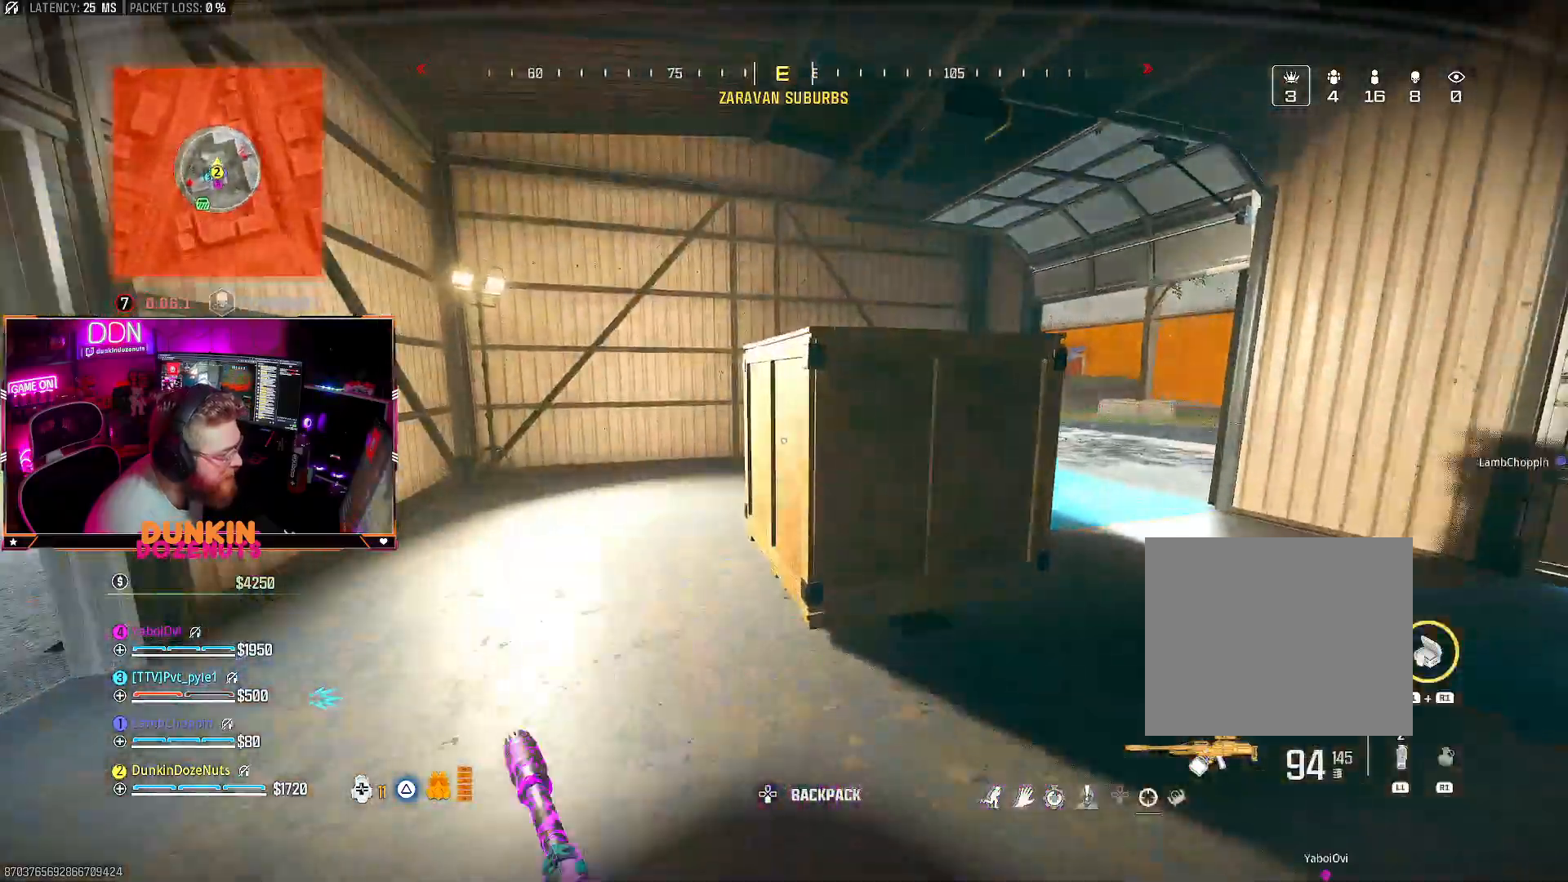
{"buttons": ["TRIANGLE"], "left_stick": "center", "right_stick": "center", "events": [[50, "L3", "up"], [67, "right_stick", "left"], [133, "L3", "down"], [250, "L3", "up"], [250, "left_stick", "up-left"], [433, "left_stick", "center"], [433, "right_stick", "center"], [450, "TRIANGLE", "down"]]}
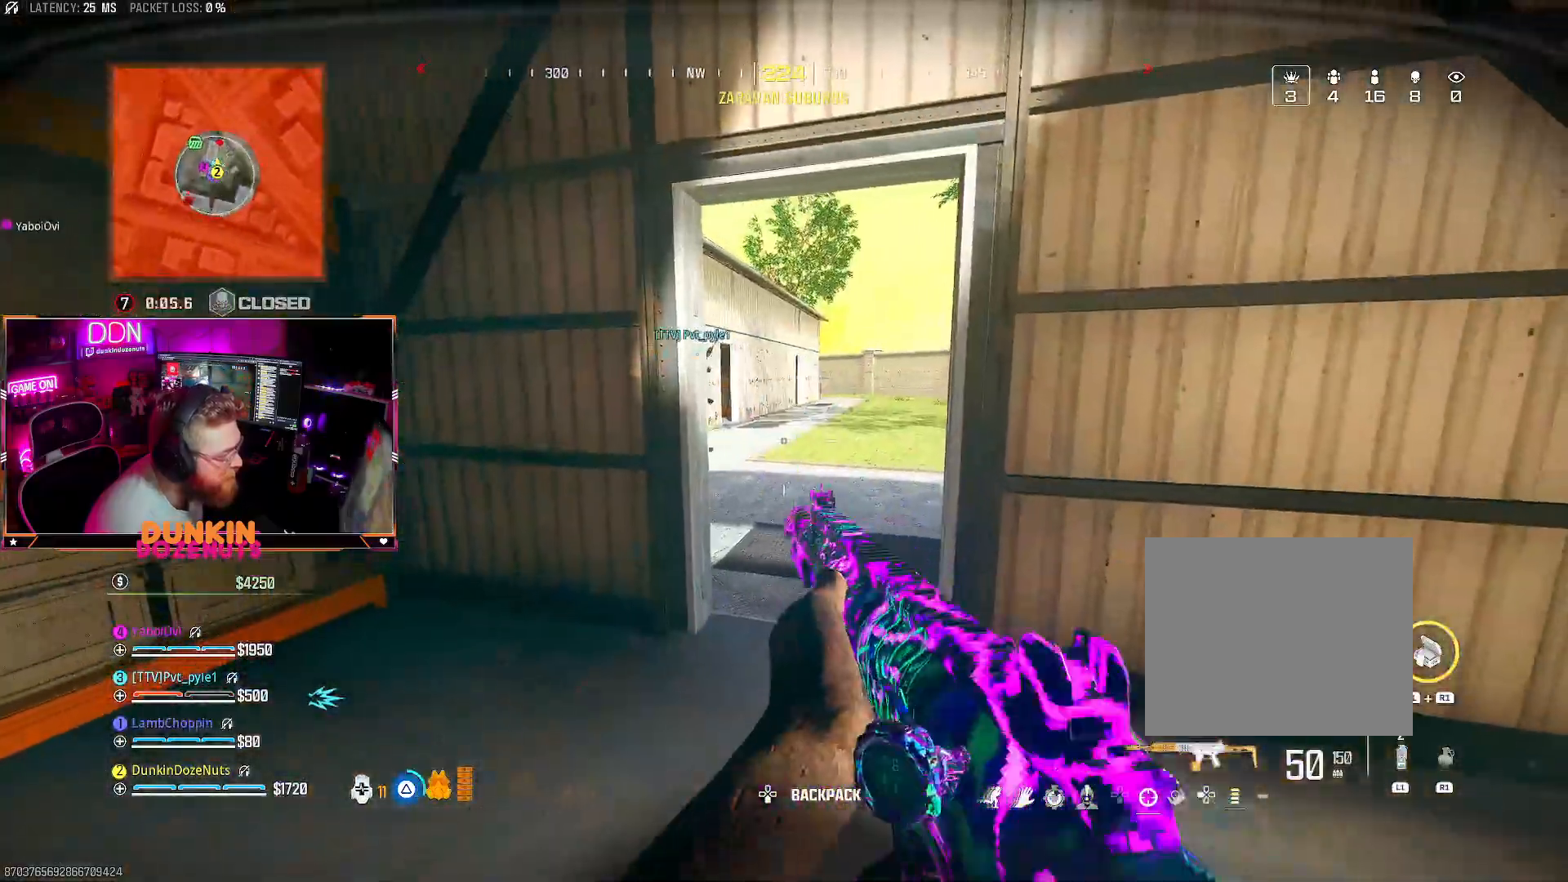
{"buttons": ["L2"], "left_stick": "down-right", "right_stick": "center", "events": [[33, "TRIANGLE", "up"], [33, "left_stick", "left"], [200, "left_stick", "up"], [283, "L2", "down"], [283, "right_stick", "up"], [317, "left_stick", "right"], [333, "right_stick", "up-left"], [400, "left_stick", "down-right"], [450, "right_stick", "center"]]}
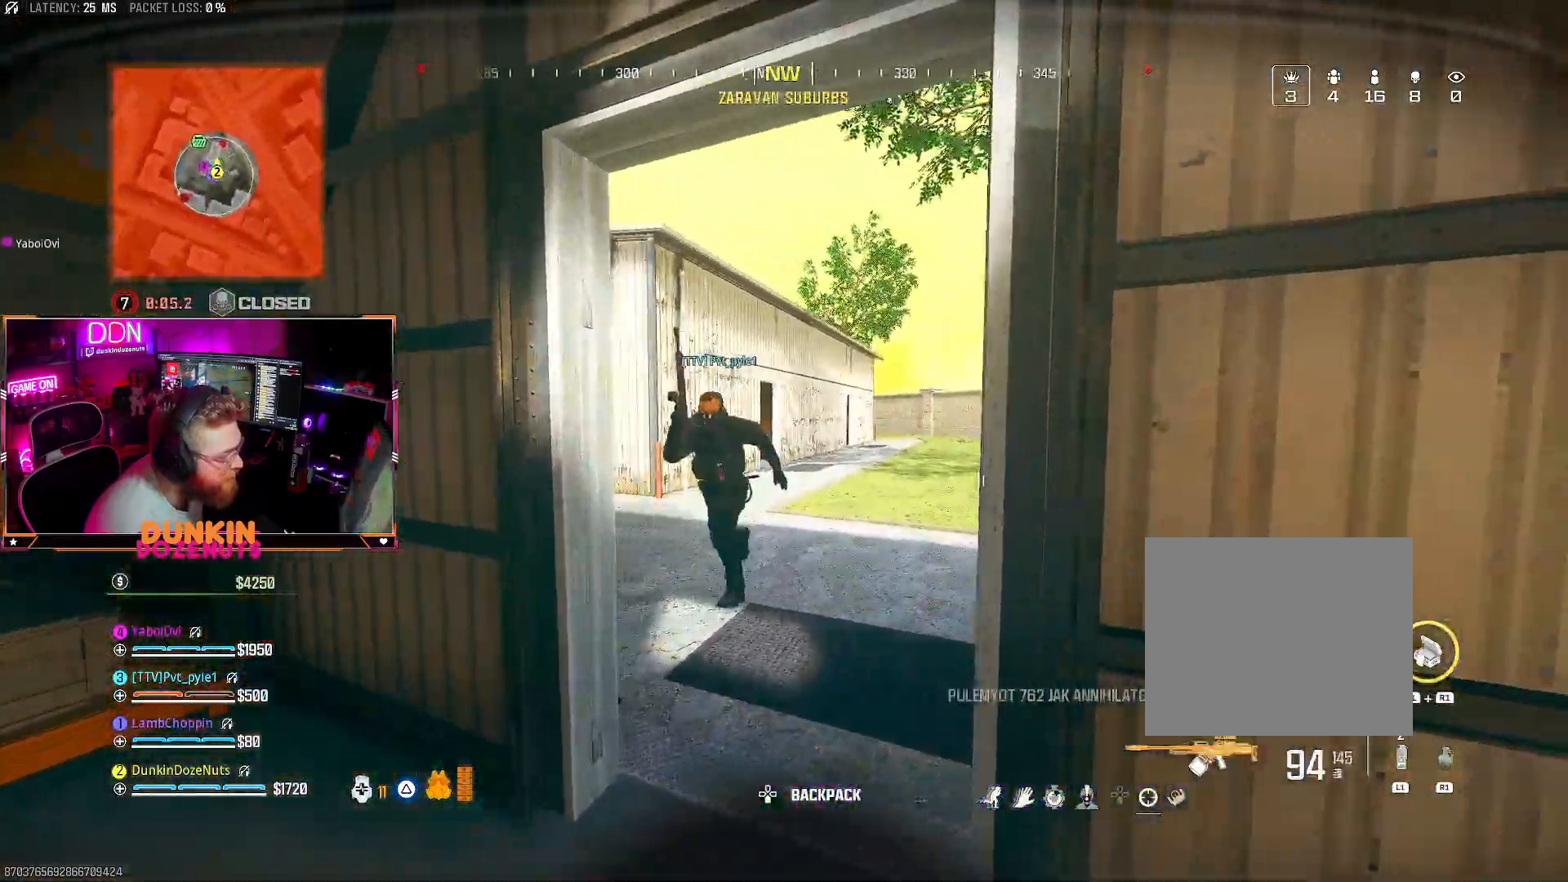
{"buttons": ["L2"], "left_stick": "down-left", "right_stick": "center", "events": [[133, "left_stick", "down-left"], [267, "left_stick", "center"], [417, "left_stick", "down-left"]]}
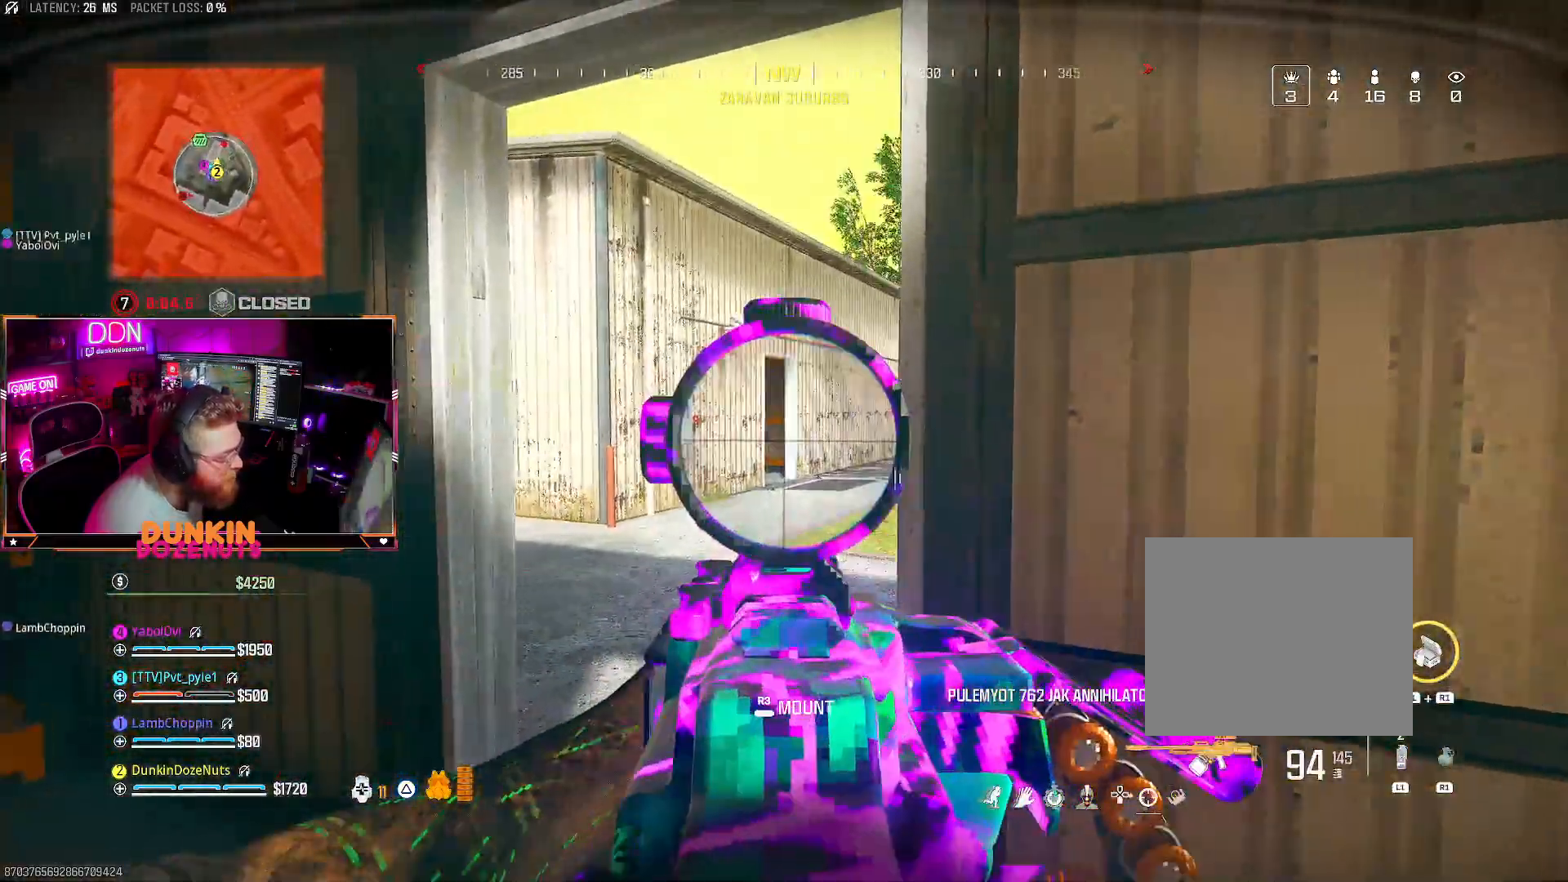
{"buttons": ["L2"], "left_stick": "left", "right_stick": "left", "events": [[150, "left_stick", "center"], [400, "left_stick", "left"], [467, "right_stick", "left"]]}
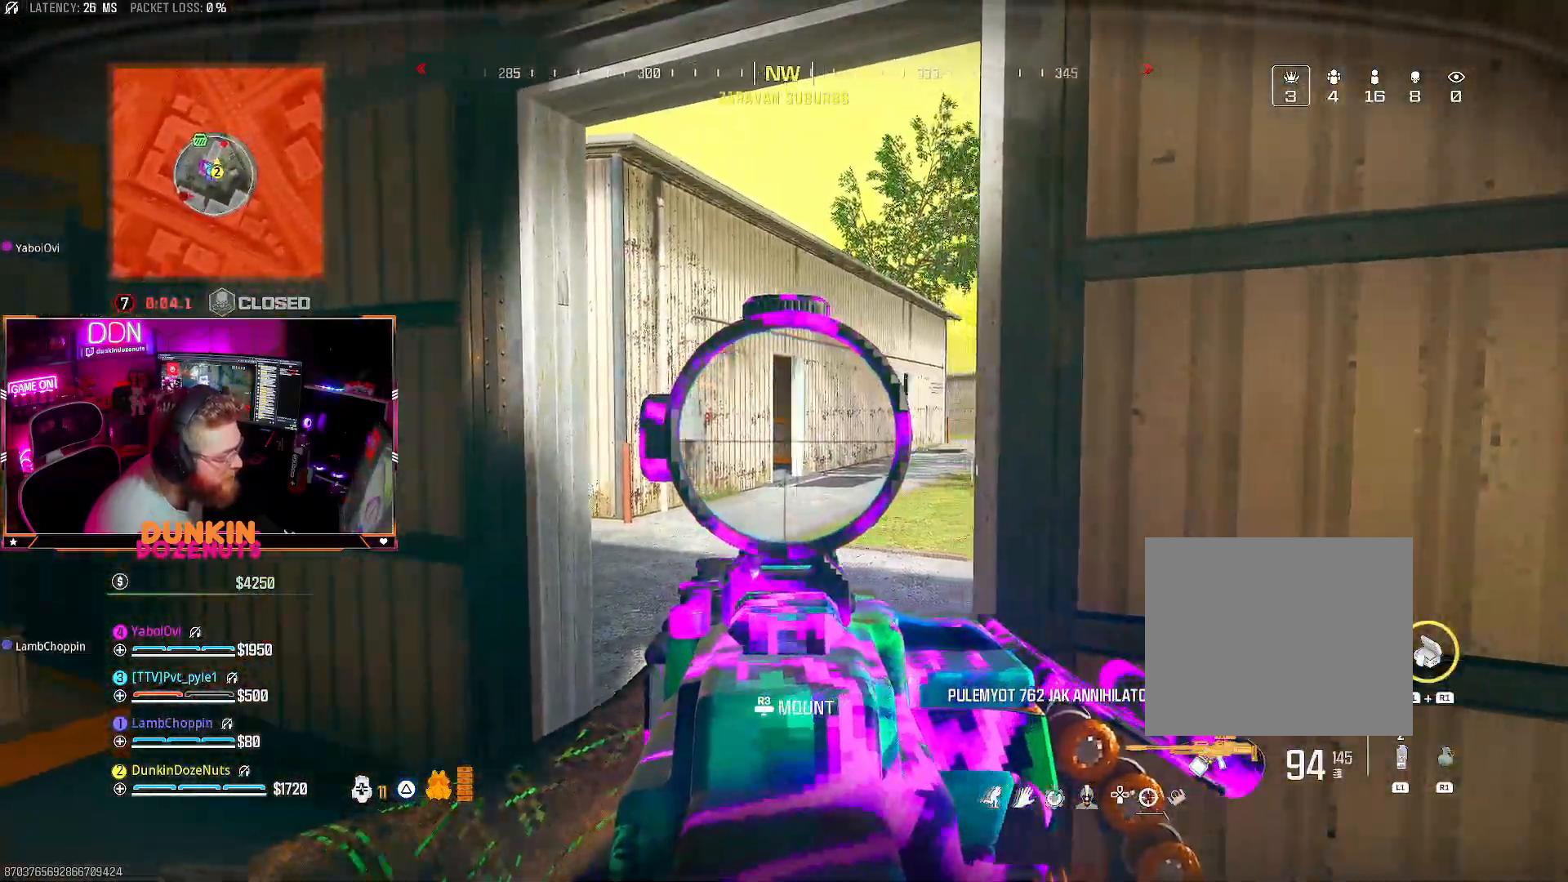
{"buttons": ["L3"], "left_stick": "up-left", "right_stick": "center", "events": [[33, "L2", "up"], [183, "left_stick", "up-left"], [250, "L3", "down"], [317, "TRIANGLE", "down"], [350, "right_stick", "center"], [400, "L3", "up"], [400, "TRIANGLE", "up"], [467, "L3", "down"]]}
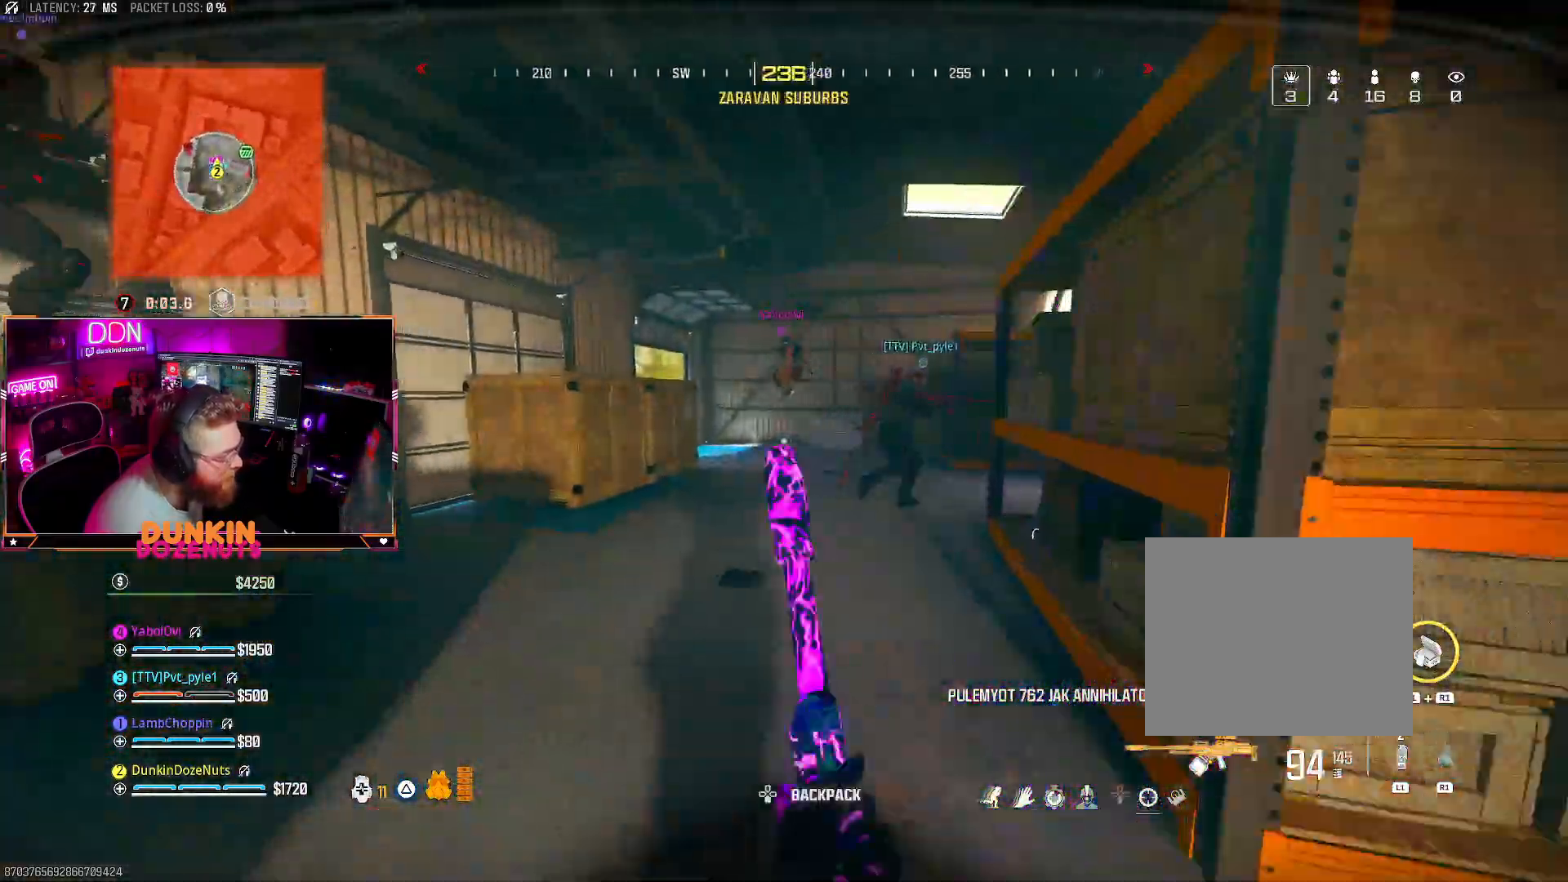
{"buttons": [], "left_stick": "up-left", "right_stick": "right", "events": [[83, "L3", "up"], [167, "L3", "down"], [267, "L3", "up"], [333, "left_stick", "up"], [333, "right_stick", "right"], [450, "L3", "down"], [450, "left_stick", "up-left"], [500, "L3", "up"]]}
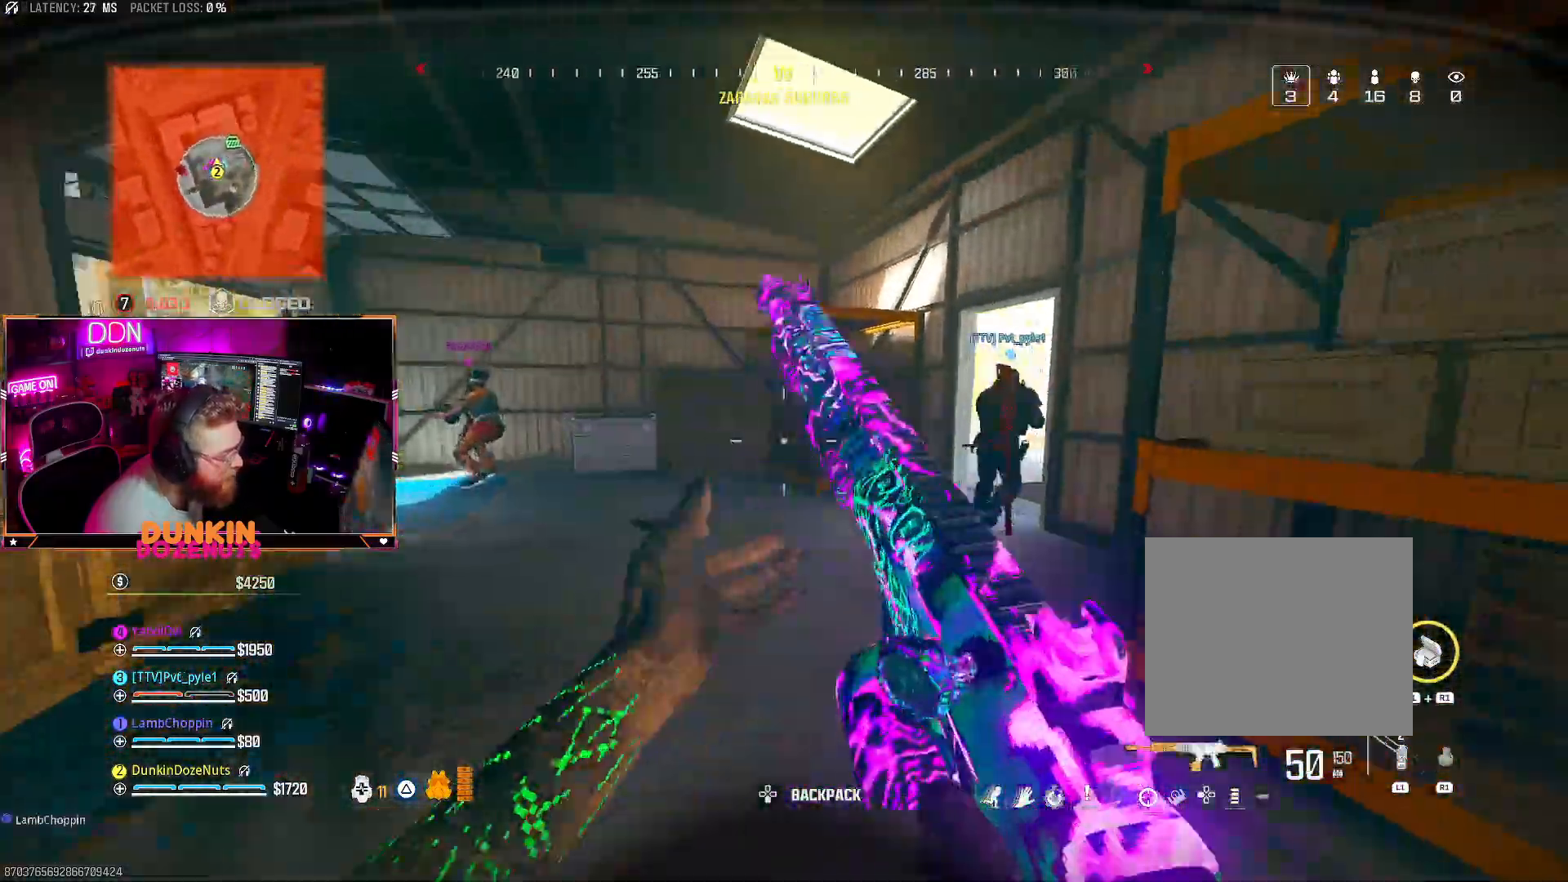
{"buttons": [], "left_stick": "left", "right_stick": "right", "events": [[83, "TRIANGLE", "down"], [117, "right_stick", "center"], [200, "TRIANGLE", "up"], [317, "right_stick", "right"], [400, "TRIANGLE", "down"], [500, "TRIANGLE", "up"], [500, "left_stick", "left"]]}
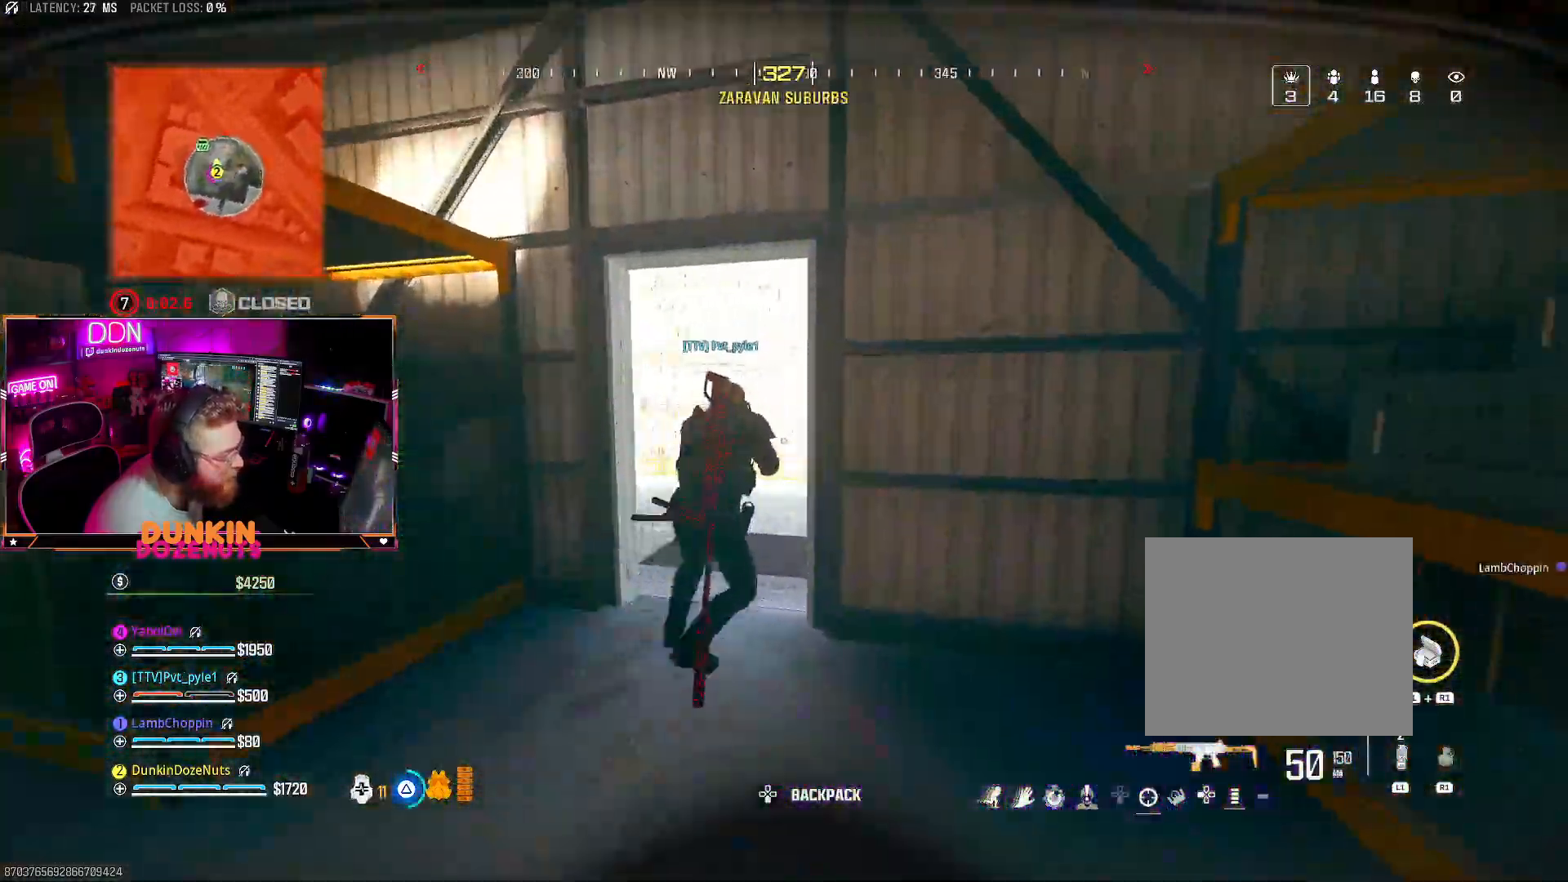
{"buttons": [], "left_stick": "up-right", "right_stick": "center", "events": [[117, "left_stick", "up-right"], [117, "right_stick", "center"], [217, "left_stick", "up-left"], [483, "left_stick", "up-right"]]}
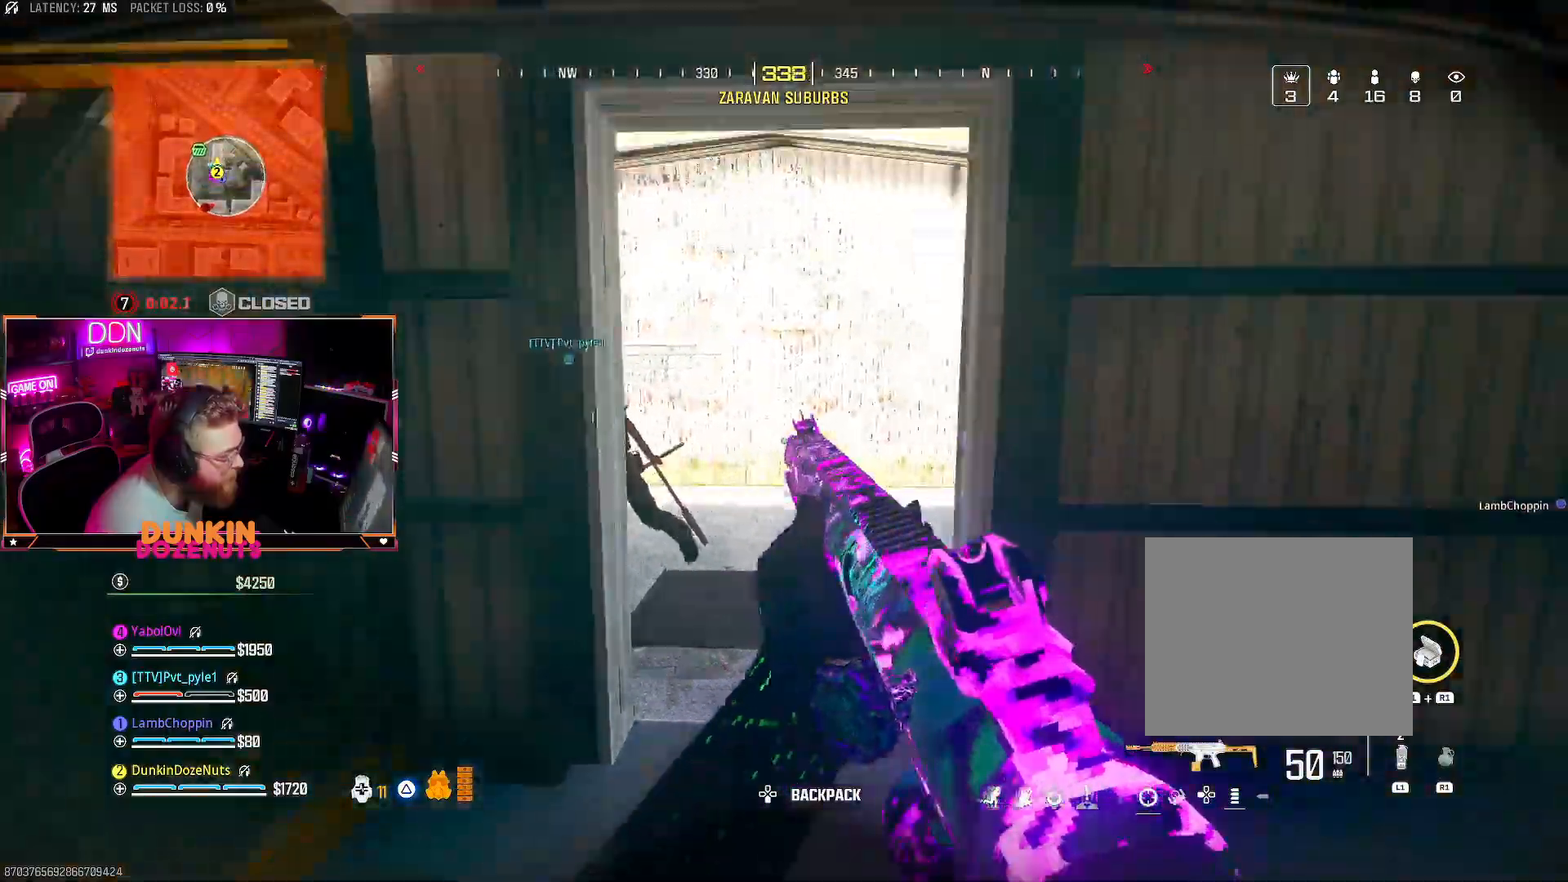
{"buttons": [], "left_stick": "up", "right_stick": "center", "events": [[33, "right_stick", "left"], [217, "left_stick", "up"], [217, "right_stick", "center"], [317, "right_stick", "left"], [450, "right_stick", "center"]]}
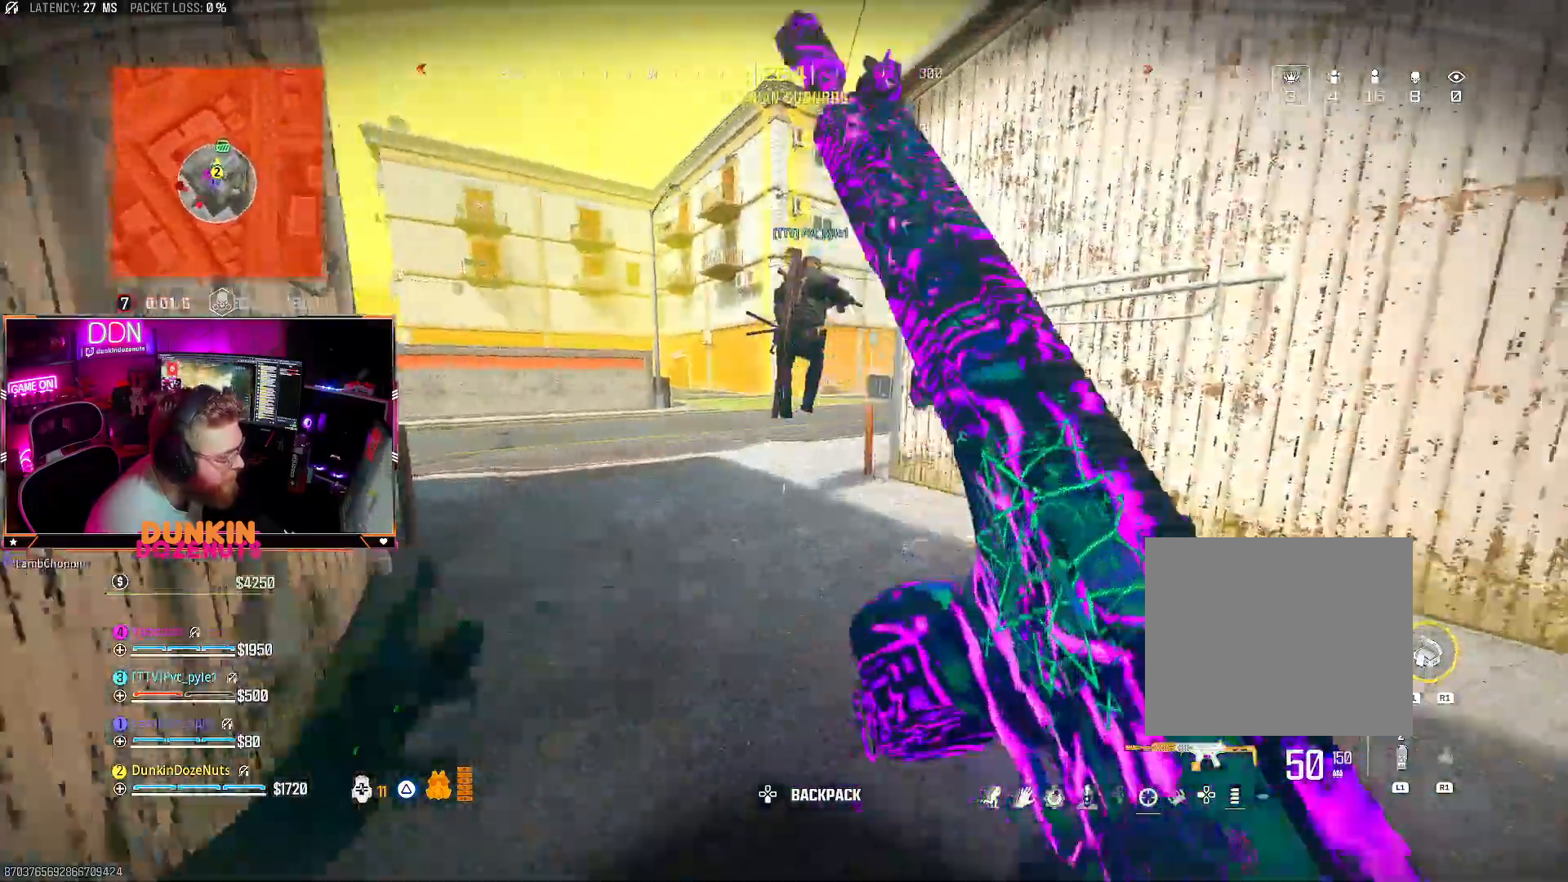
{"buttons": ["CIRCLE"], "left_stick": "up-left", "right_stick": "center"}
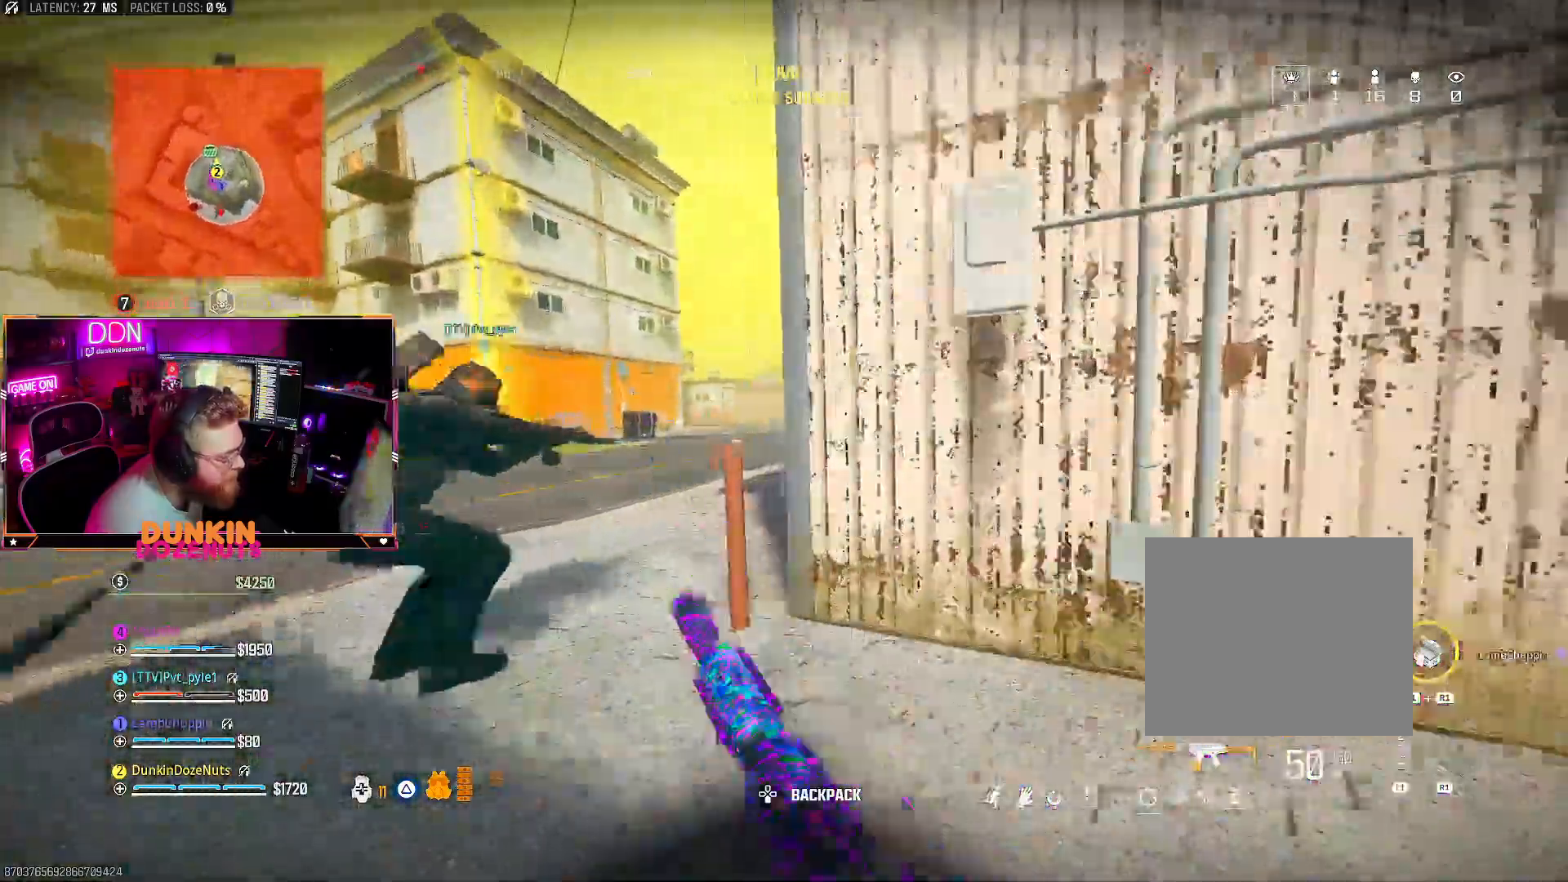
{"buttons": [], "left_stick": "down-right", "right_stick": "center"}
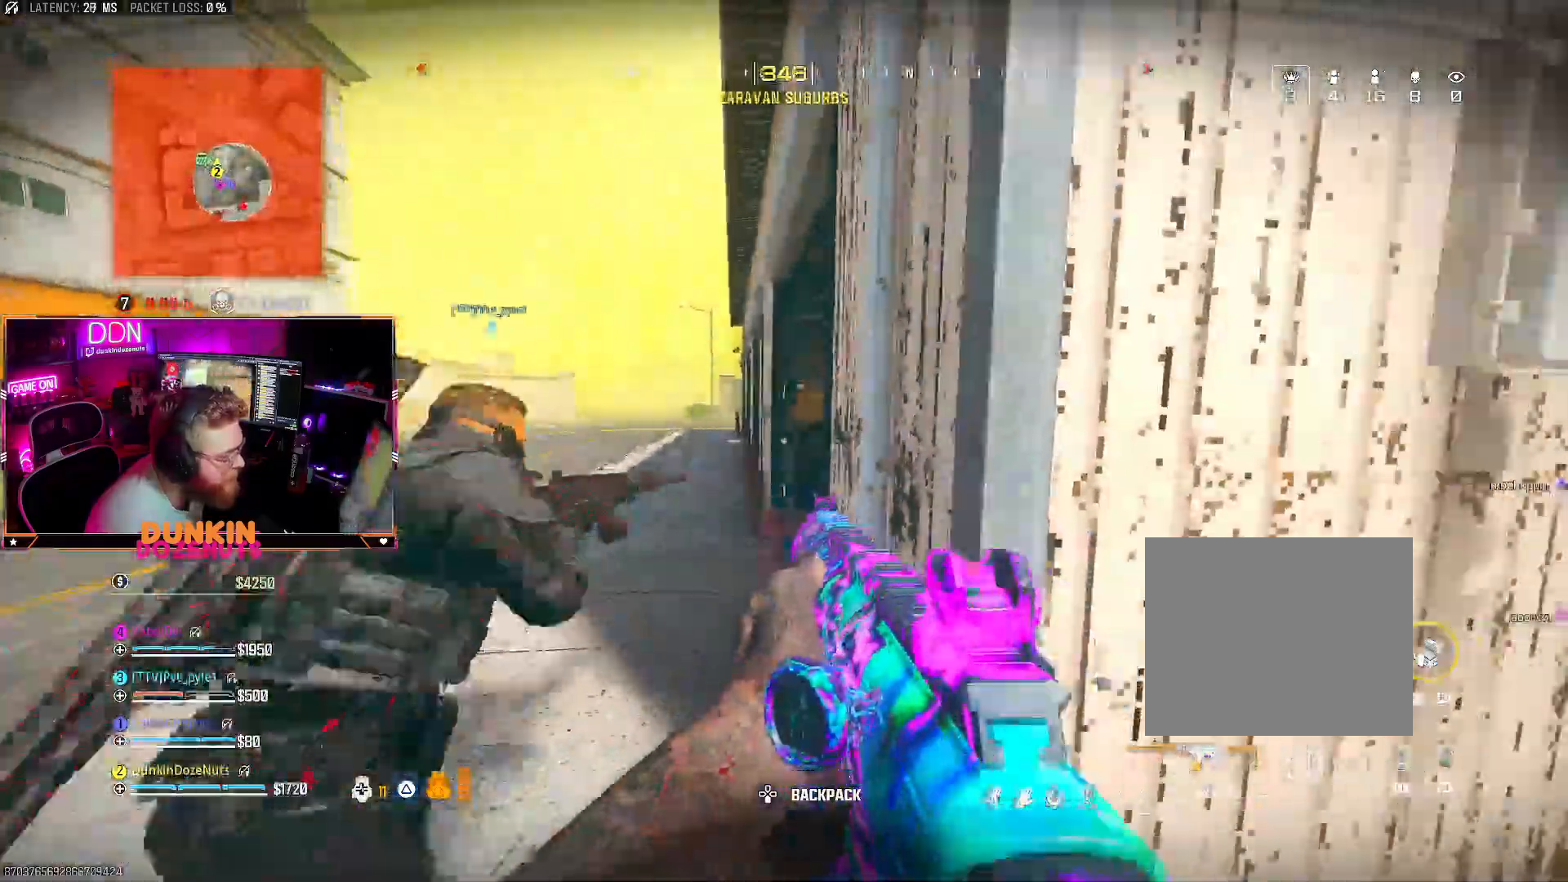
{"buttons": ["L3"], "left_stick": "up-left", "right_stick": "right", "events": [[50, "right_stick", "left"], [200, "right_stick", "center"], [217, "left_stick", "center"], [267, "left_stick", "up-left"], [267, "right_stick", "right"], [317, "right_stick", "center"], [367, "L3", "down"], [417, "right_stick", "right"]]}
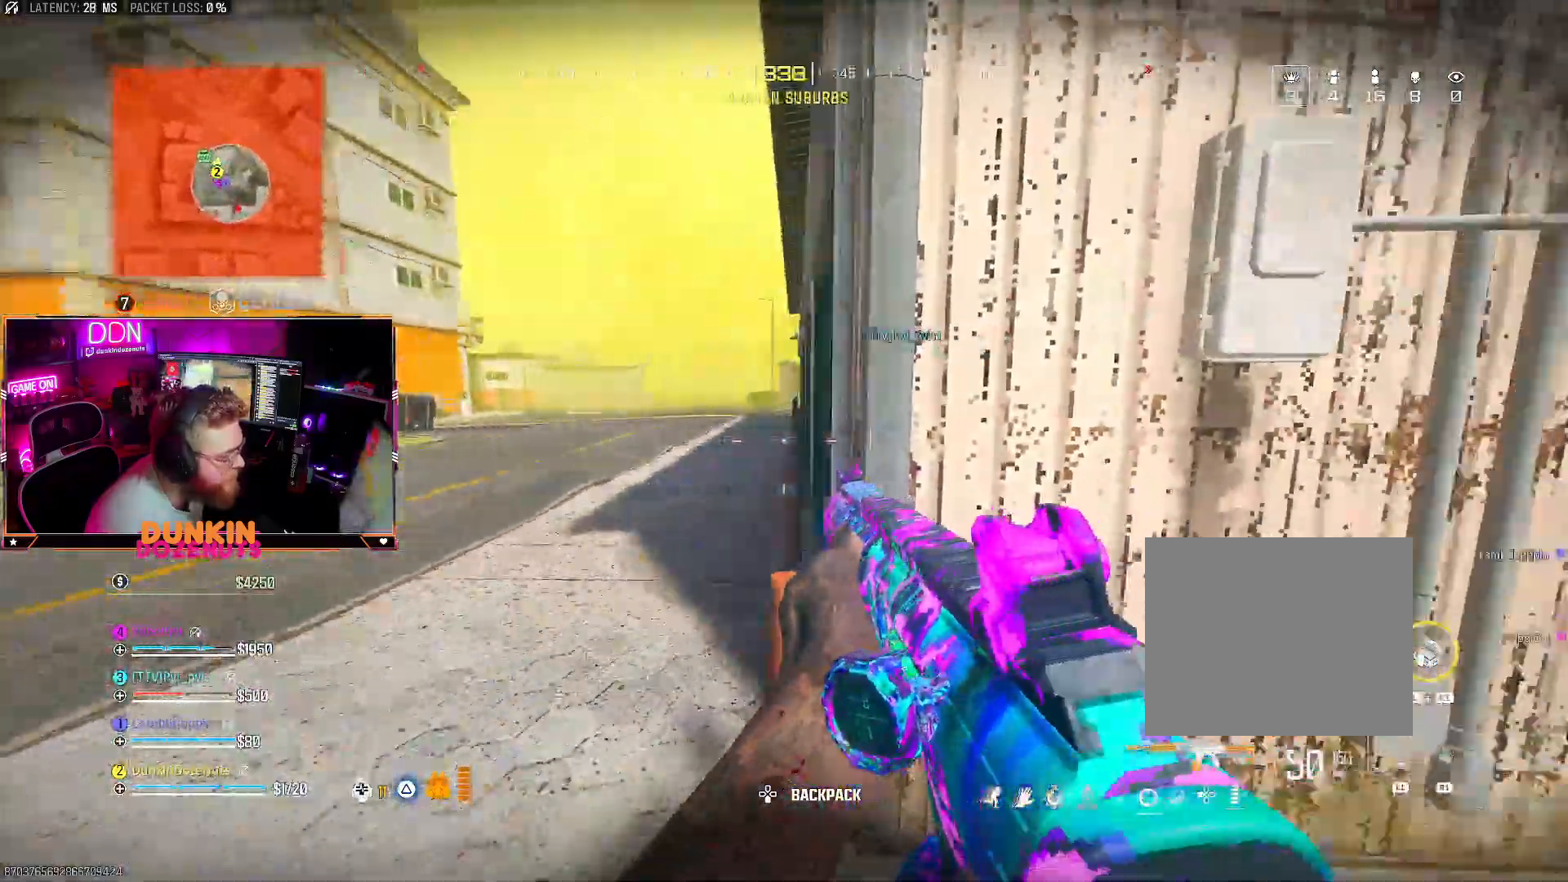
{"buttons": ["L2"], "left_stick": "up-left", "right_stick": "center", "events": [[17, "L3", "up"], [117, "L3", "down"], [233, "L3", "up"], [283, "L3", "down"], [417, "L3", "up"], [483, "L2", "down"], [500, "right_stick", "center"]]}
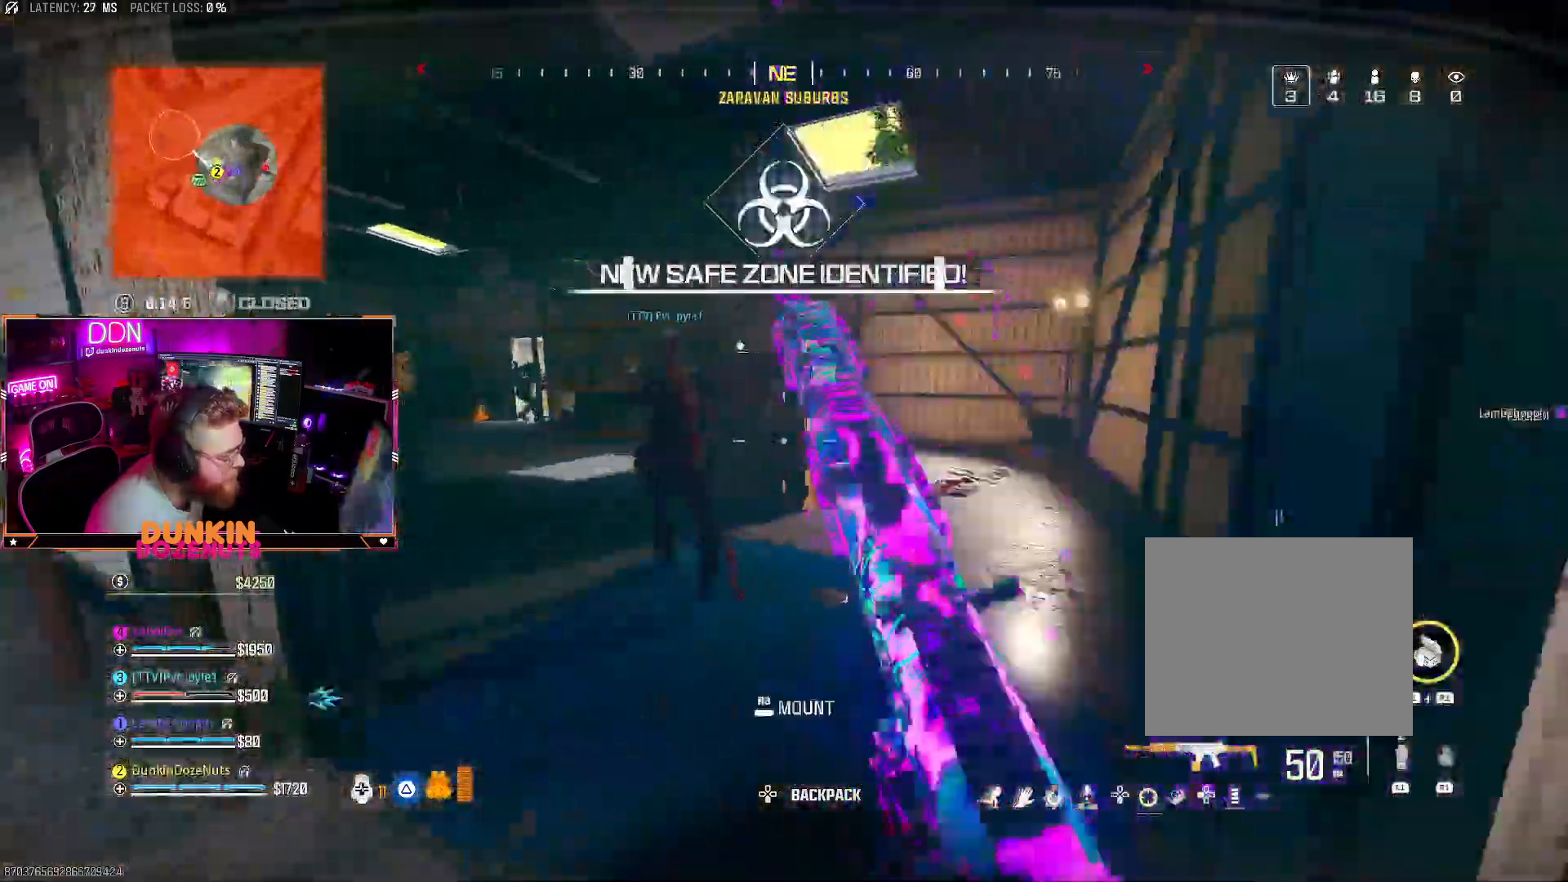
{"buttons": ["L2", "R2"], "left_stick": "up-left", "right_stick": "up", "events": [[100, "left_stick", "up-right"], [167, "right_stick", "left"], [183, "left_stick", "right"], [200, "L2", "up"], [300, "L2", "down"], [350, "R2", "down"], [367, "left_stick", "up-right"], [400, "right_stick", "up"], [500, "left_stick", "up-left"]]}
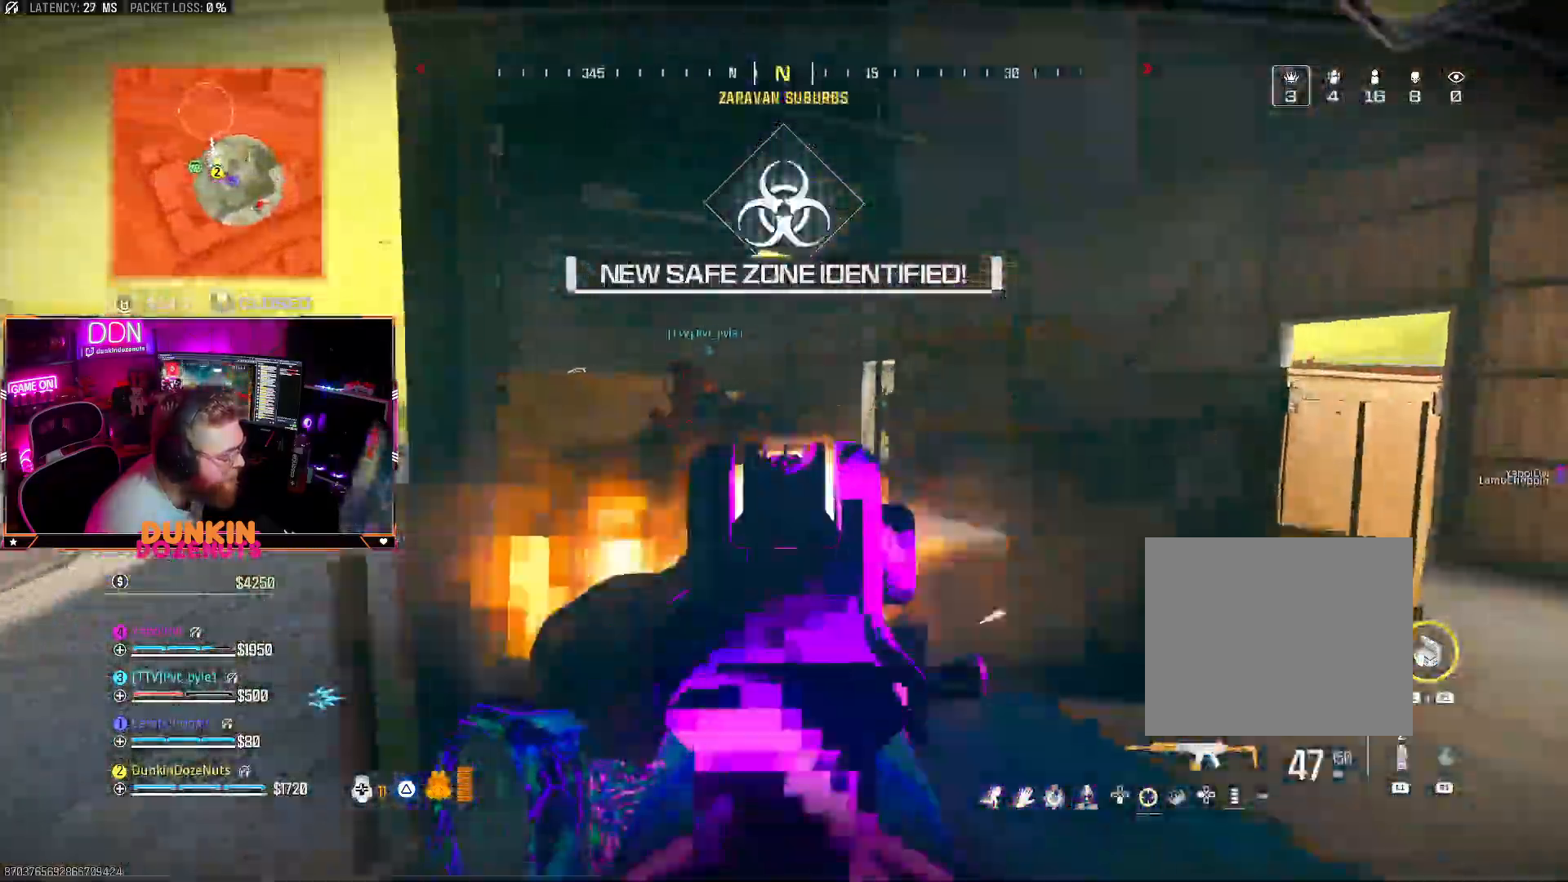
{"buttons": ["L2", "R2"], "left_stick": "up", "right_stick": "center", "events": [[33, "right_stick", "right"], [150, "left_stick", "left"], [250, "left_stick", "up-left"], [400, "right_stick", "center"], [417, "left_stick", "up"]]}
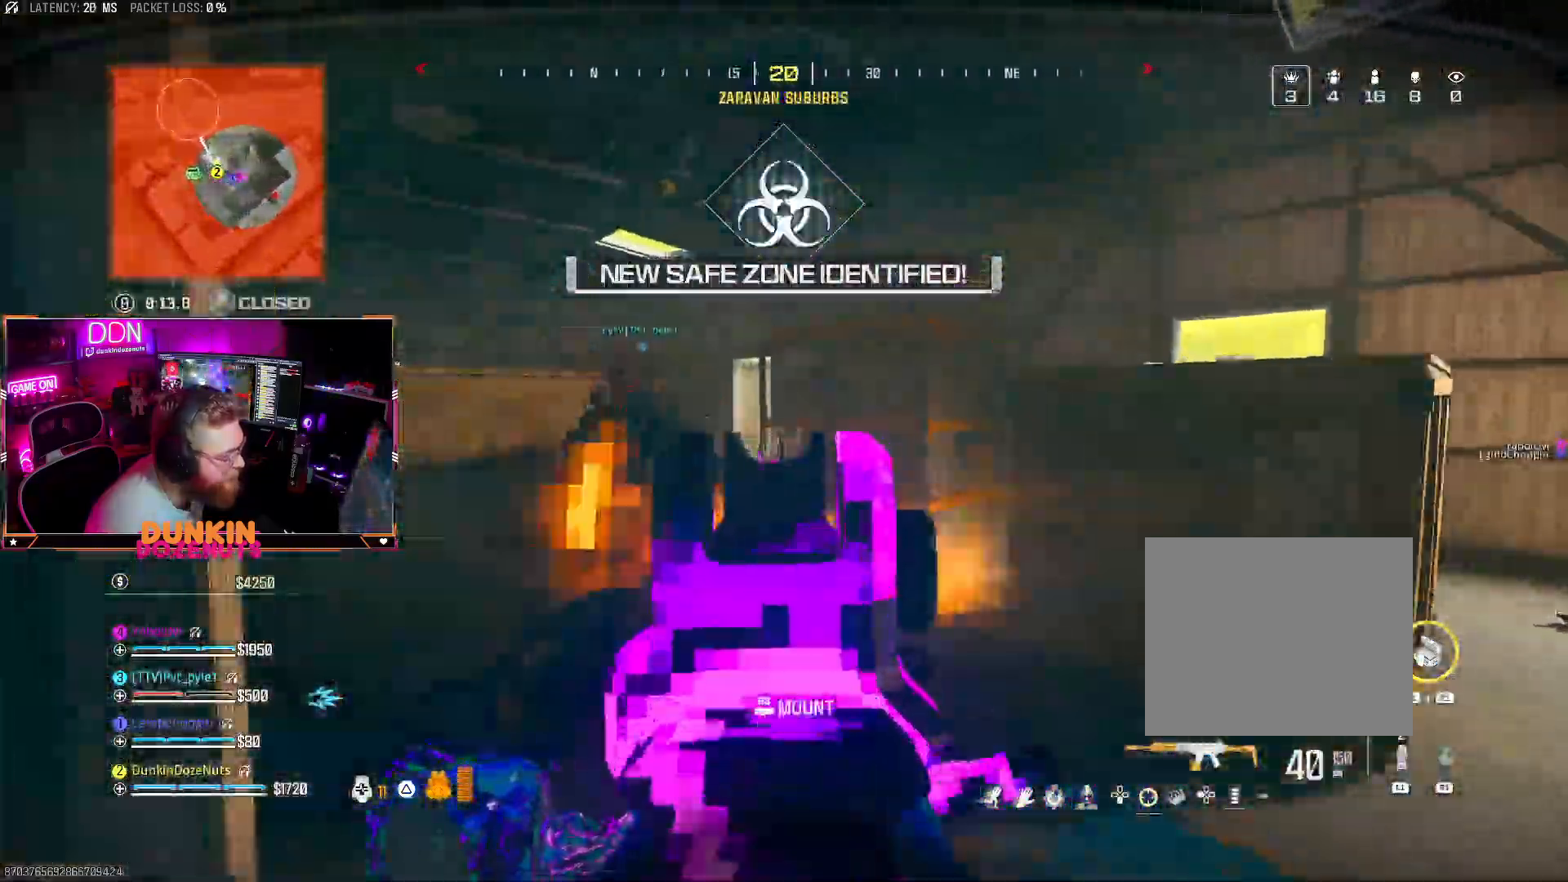
{"buttons": ["L3"], "left_stick": "up-left", "right_stick": "left"}
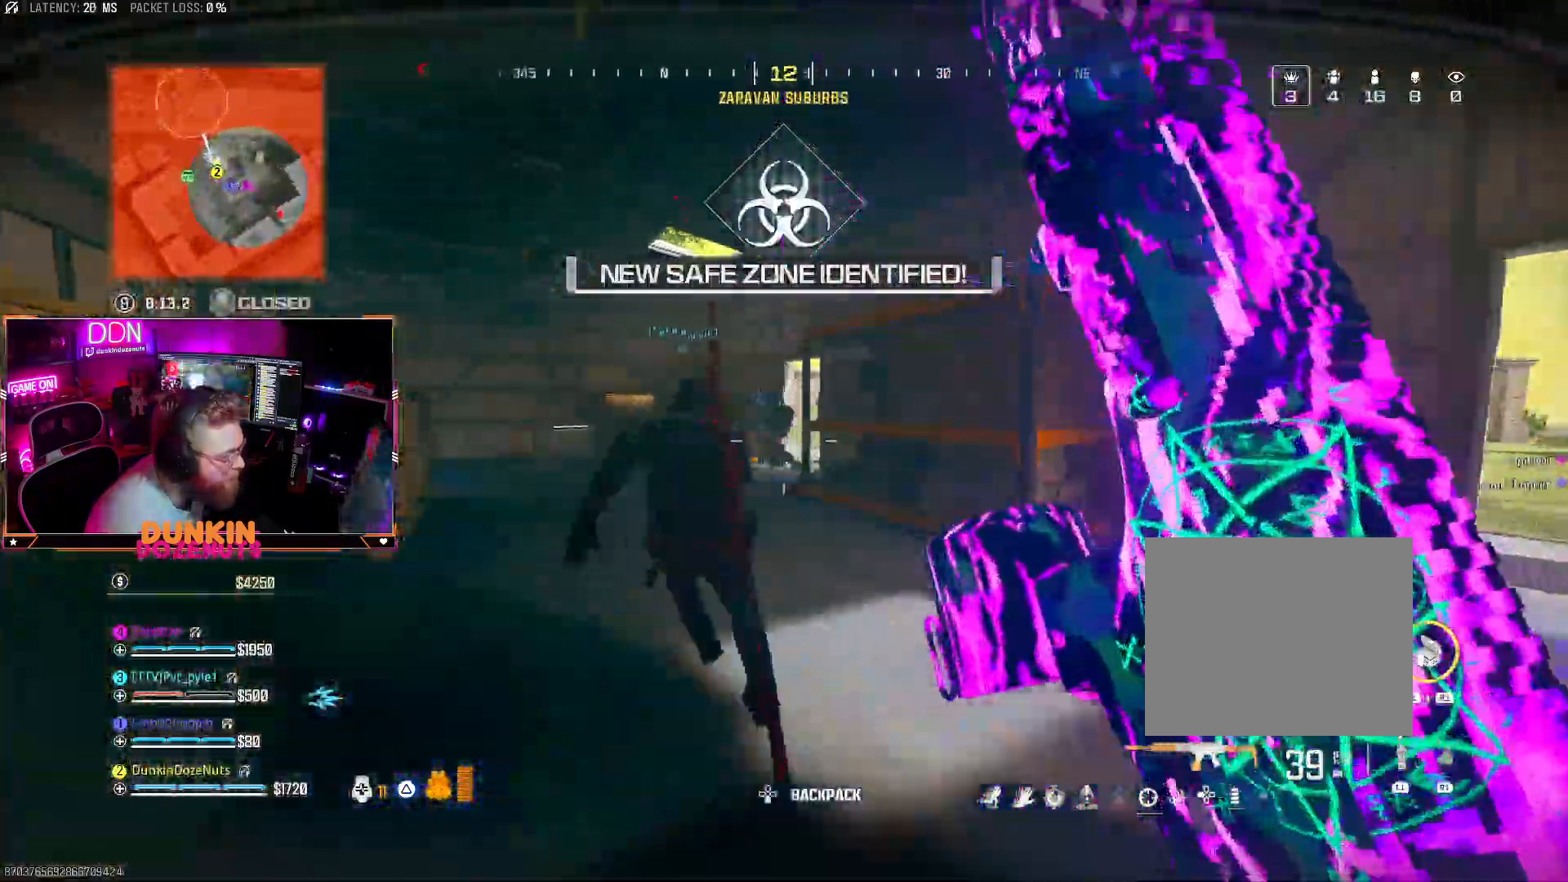
{"buttons": ["CROSS", "CIRCLE", "R2"], "left_stick": "left", "right_stick": "center", "events": [[83, "CIRCLE", "down"], [117, "L3", "up"], [117, "right_stick", "center"], [167, "L3", "down"], [183, "right_stick", "right"], [300, "right_stick", "center"], [367, "L3", "up"], [467, "CROSS", "down"], [467, "R2", "down"], [467, "left_stick", "left"]]}